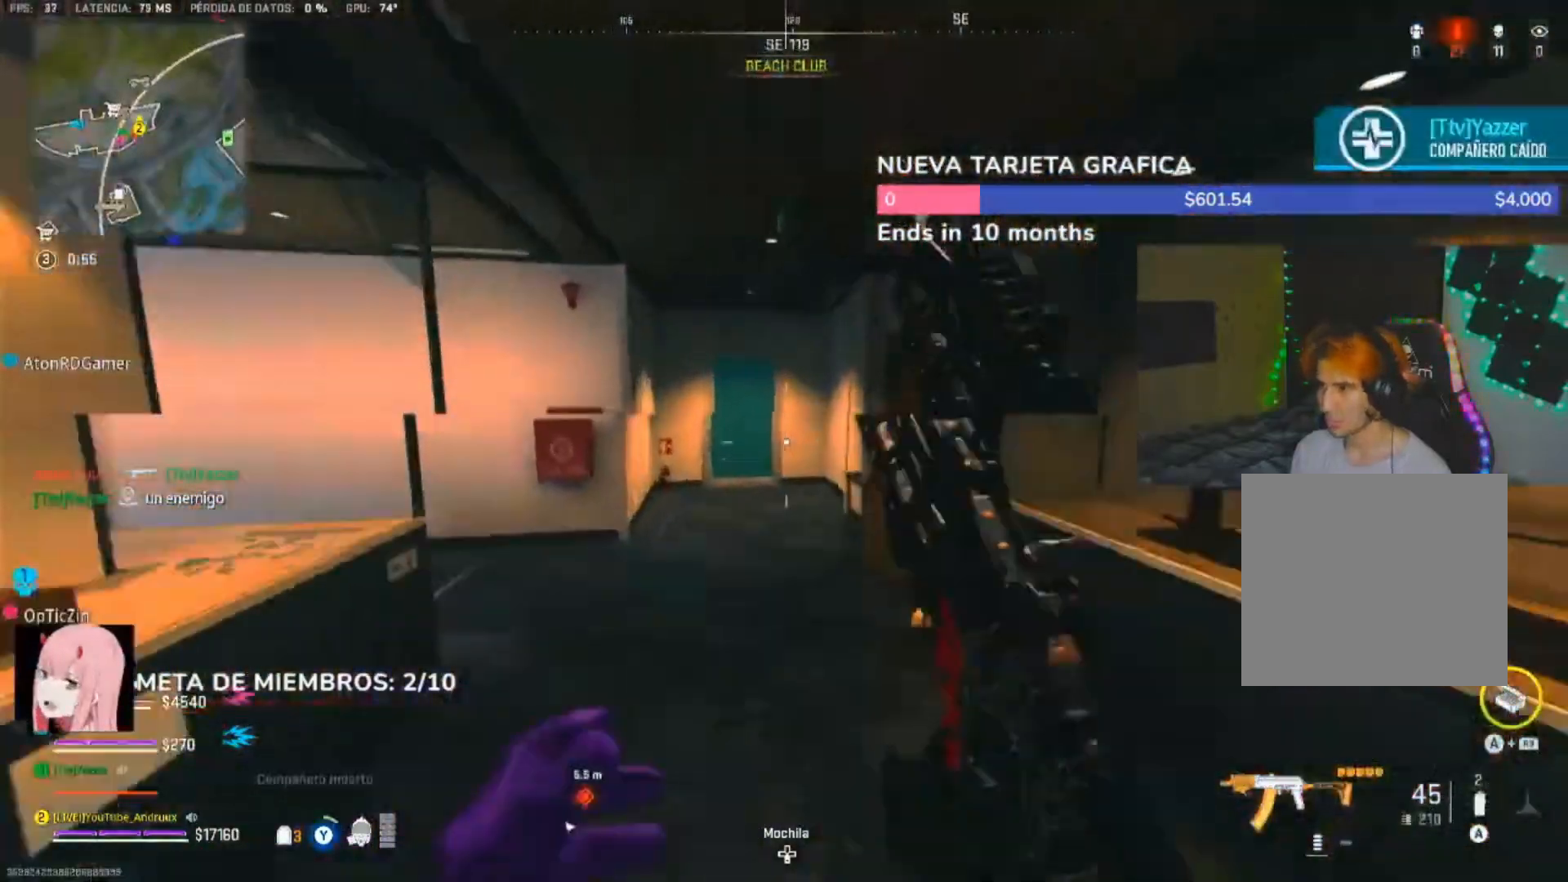
Gameplay with a controller (Xbox layout); each line is a JSON object with the inputs held at the frame after it (dt_ms = milliseconds from this image to that frame). "events" lists button and stick changes between this image and that frame as [ms after this image, input, new state], when the widget could be followed in between.
{"dt_ms": 500, "buttons": [], "left_stick": "up", "right_stick": "center", "events": [[100, "Y", "up"], [100, "left_stick", "up-right"], [233, "left_stick", "up"], [267, "L3", "down"], [333, "L3", "up"], [350, "right_stick", "center"], [433, "L3", "down"], [500, "L3", "up"]]}
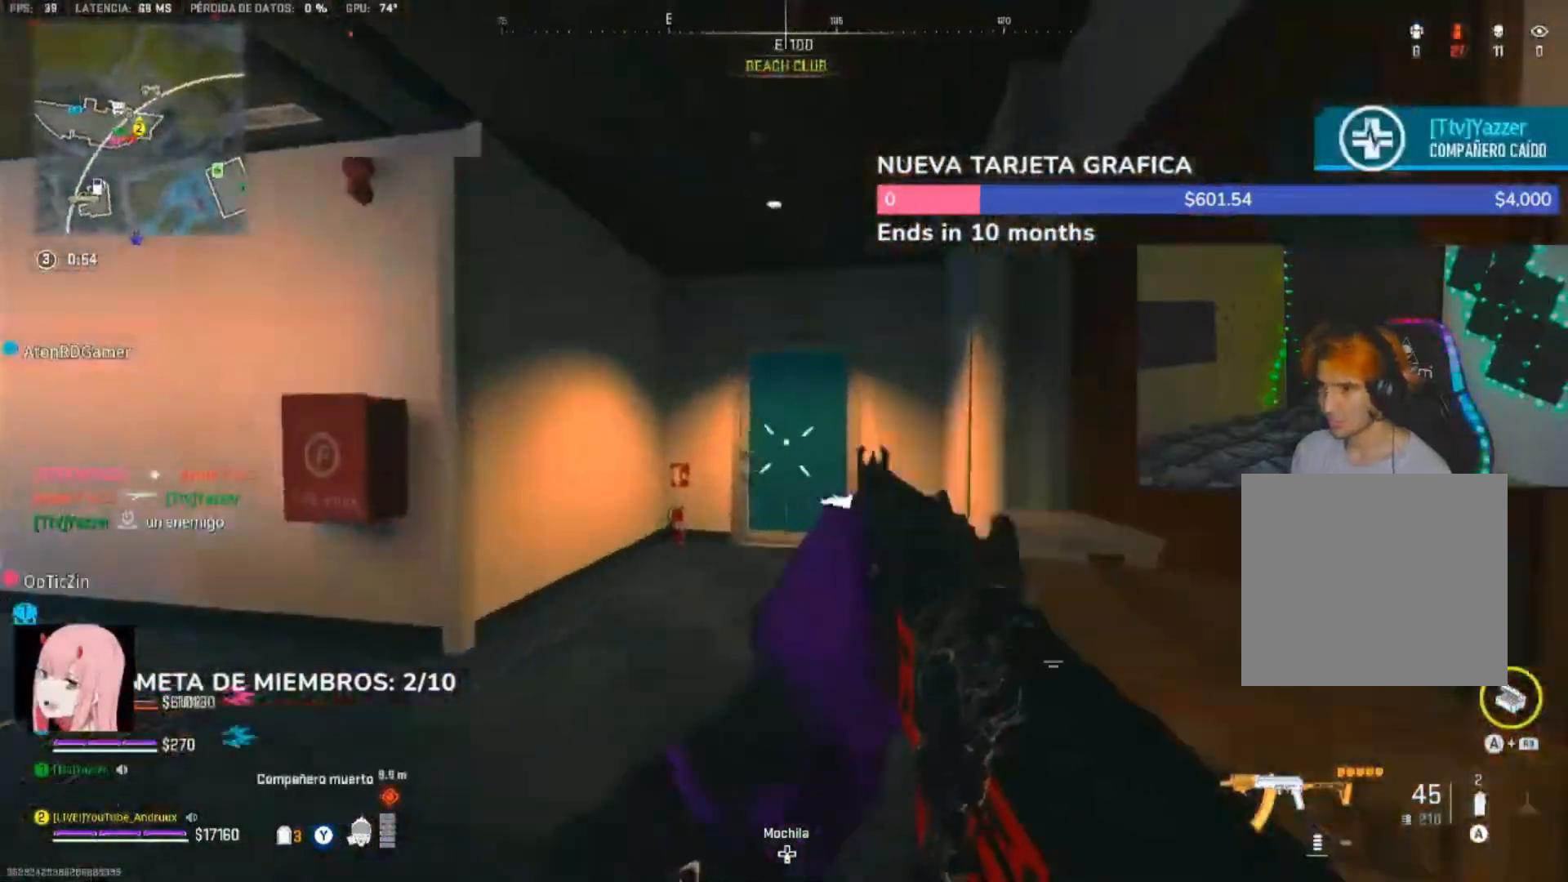
{"dt_ms": 500, "buttons": [], "left_stick": "up", "right_stick": "center"}
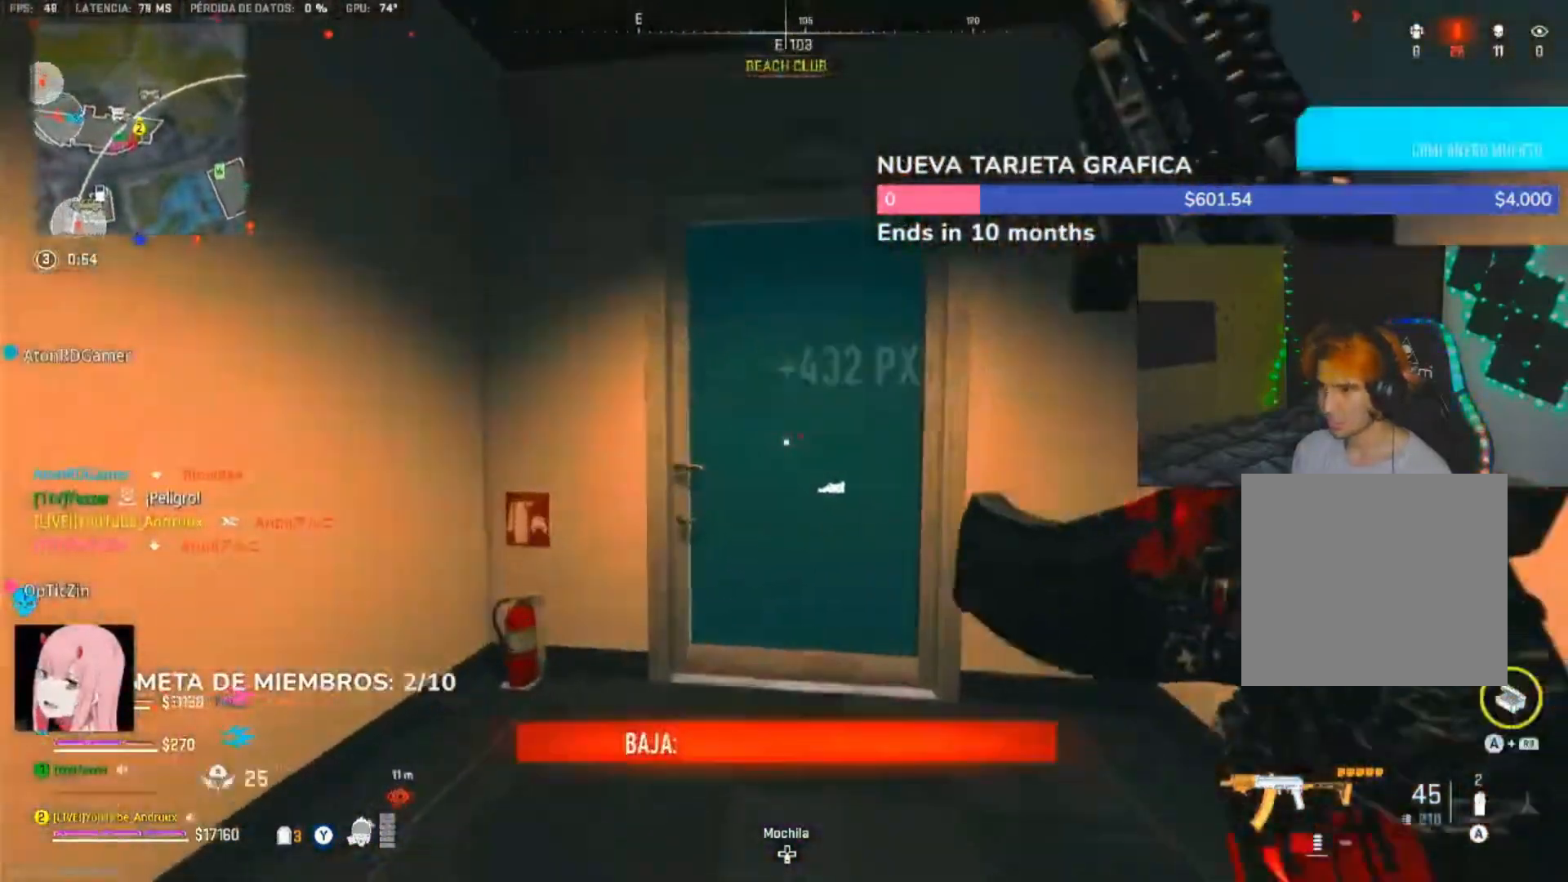
{"dt_ms": 1000, "buttons": [], "left_stick": "up-right", "right_stick": "center"}
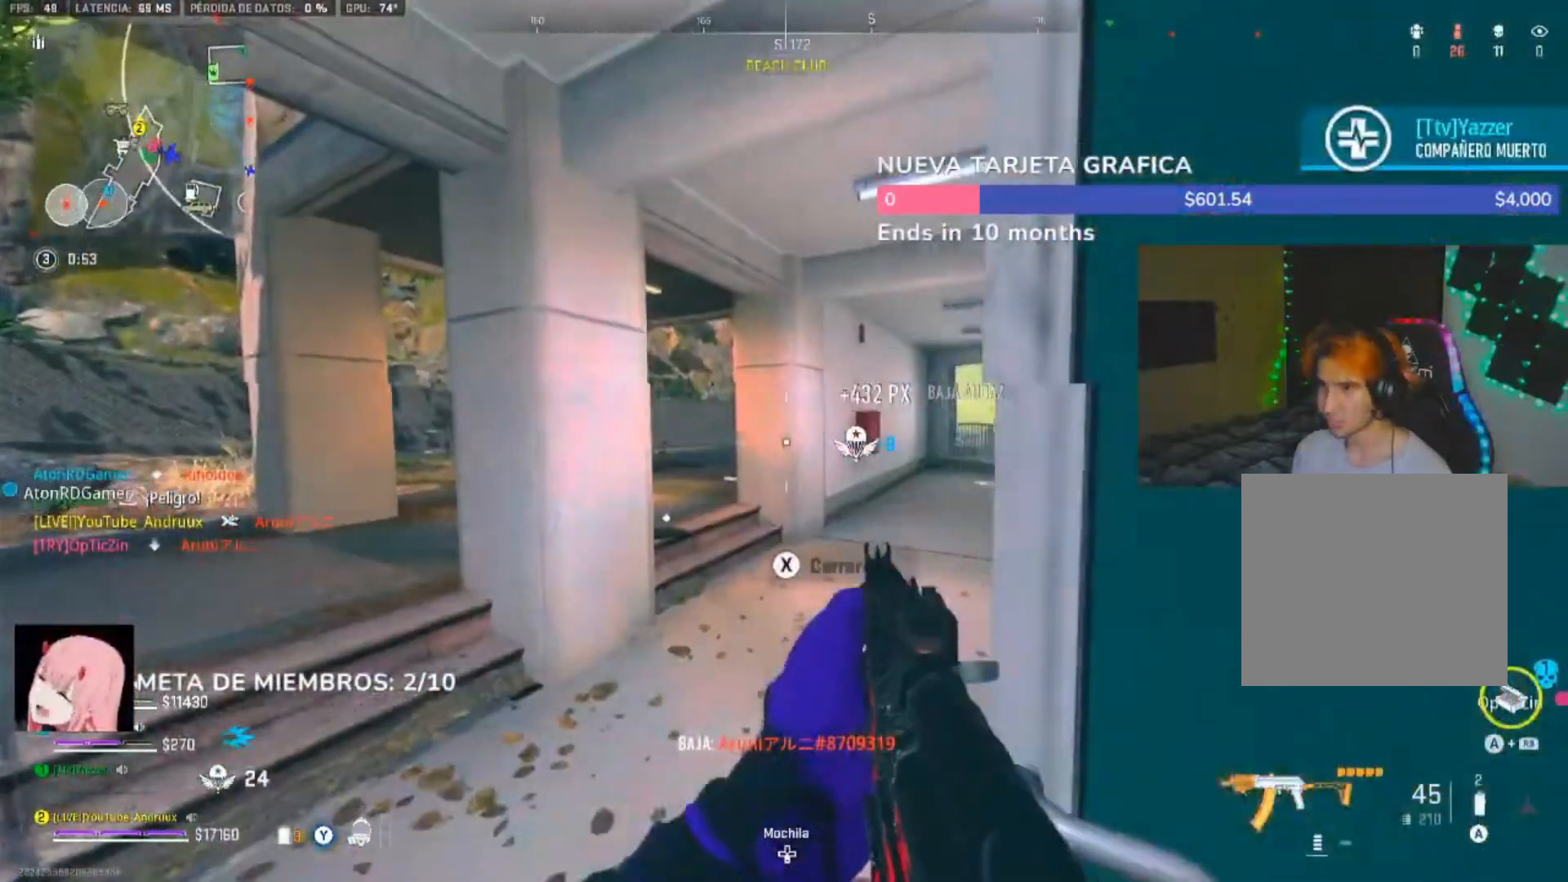
{"dt_ms": 500, "buttons": ["L3"], "left_stick": "up", "right_stick": "left", "events": [[17, "left_stick", "up"], [33, "Y", "down"], [100, "L3", "down"], [100, "Y", "up"], [167, "L3", "up"], [267, "right_stick", "right"], [300, "L3", "down"], [333, "right_stick", "center"], [400, "L3", "up"], [500, "L3", "down"], [500, "right_stick", "left"]]}
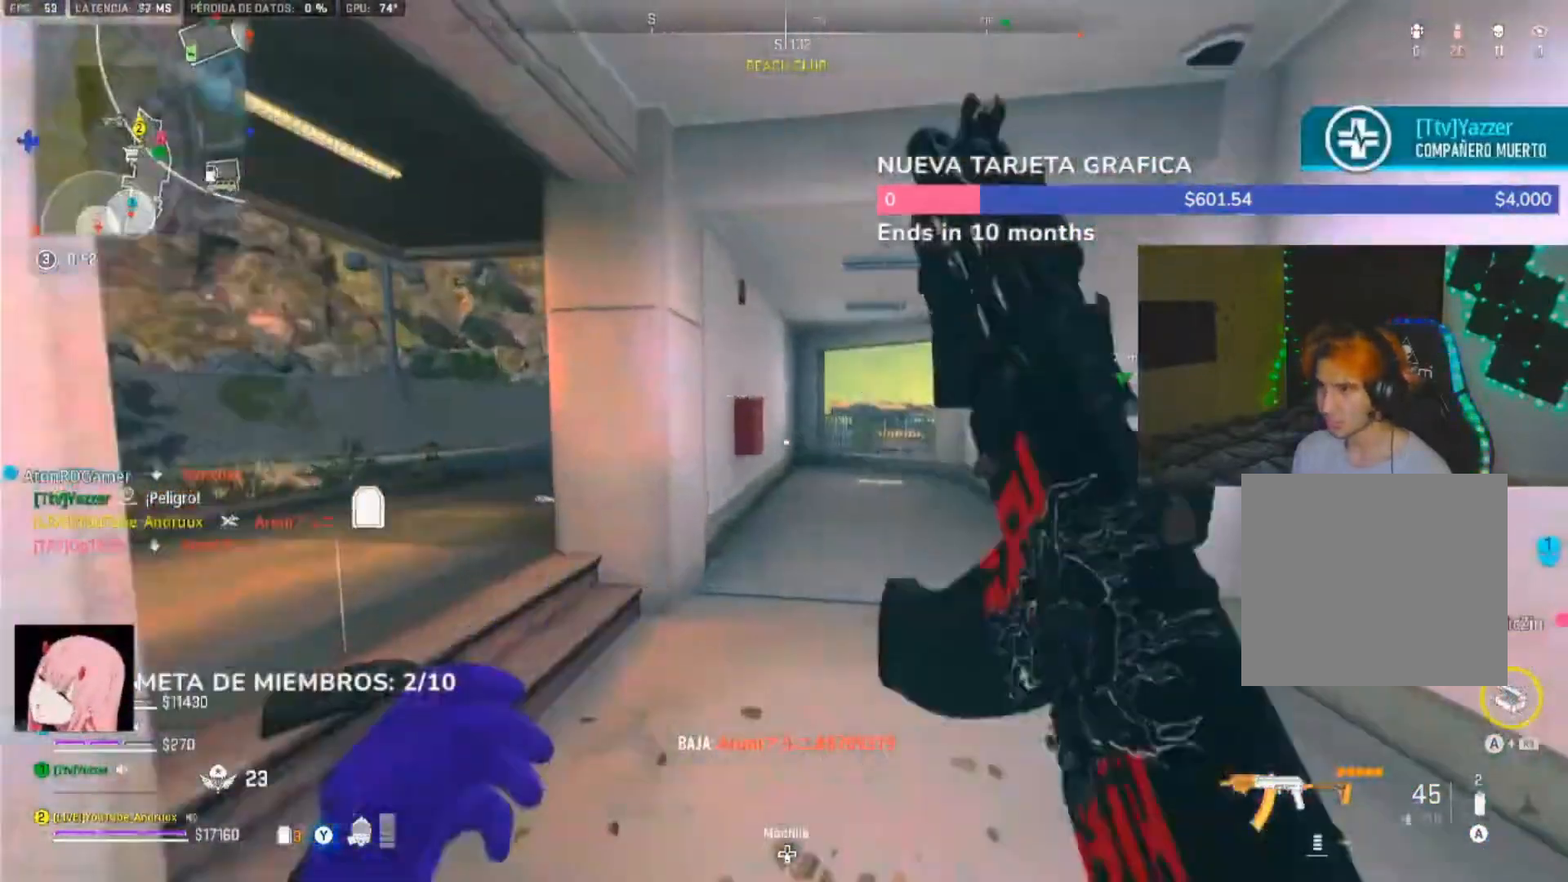
{"dt_ms": 500, "buttons": [], "left_stick": "up-left", "right_stick": "left", "events": [[100, "L3", "up"], [167, "R3", "down"], [167, "left_stick", "down-right"], [267, "R3", "up"], [267, "right_stick", "center"], [300, "L1", "down"], [333, "right_stick", "left"], [367, "L1", "up"], [400, "left_stick", "down-left"], [467, "left_stick", "up-left"]]}
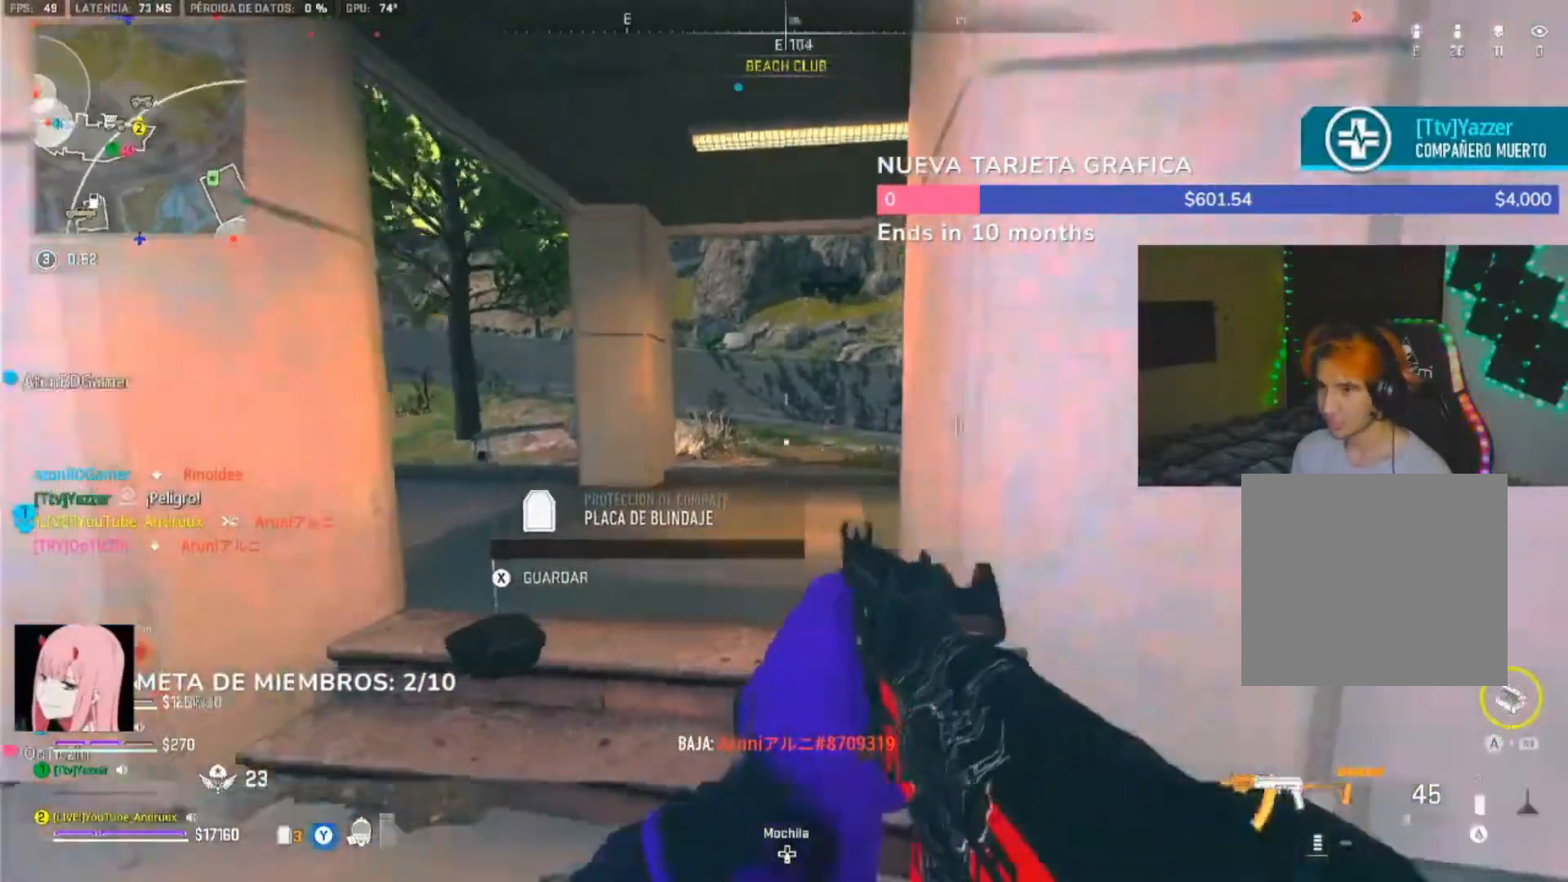
{"dt_ms": 500, "buttons": [], "left_stick": "center", "right_stick": "left", "events": [[133, "left_stick", "right"], [200, "X", "down"], [267, "X", "up"], [367, "left_stick", "center"]]}
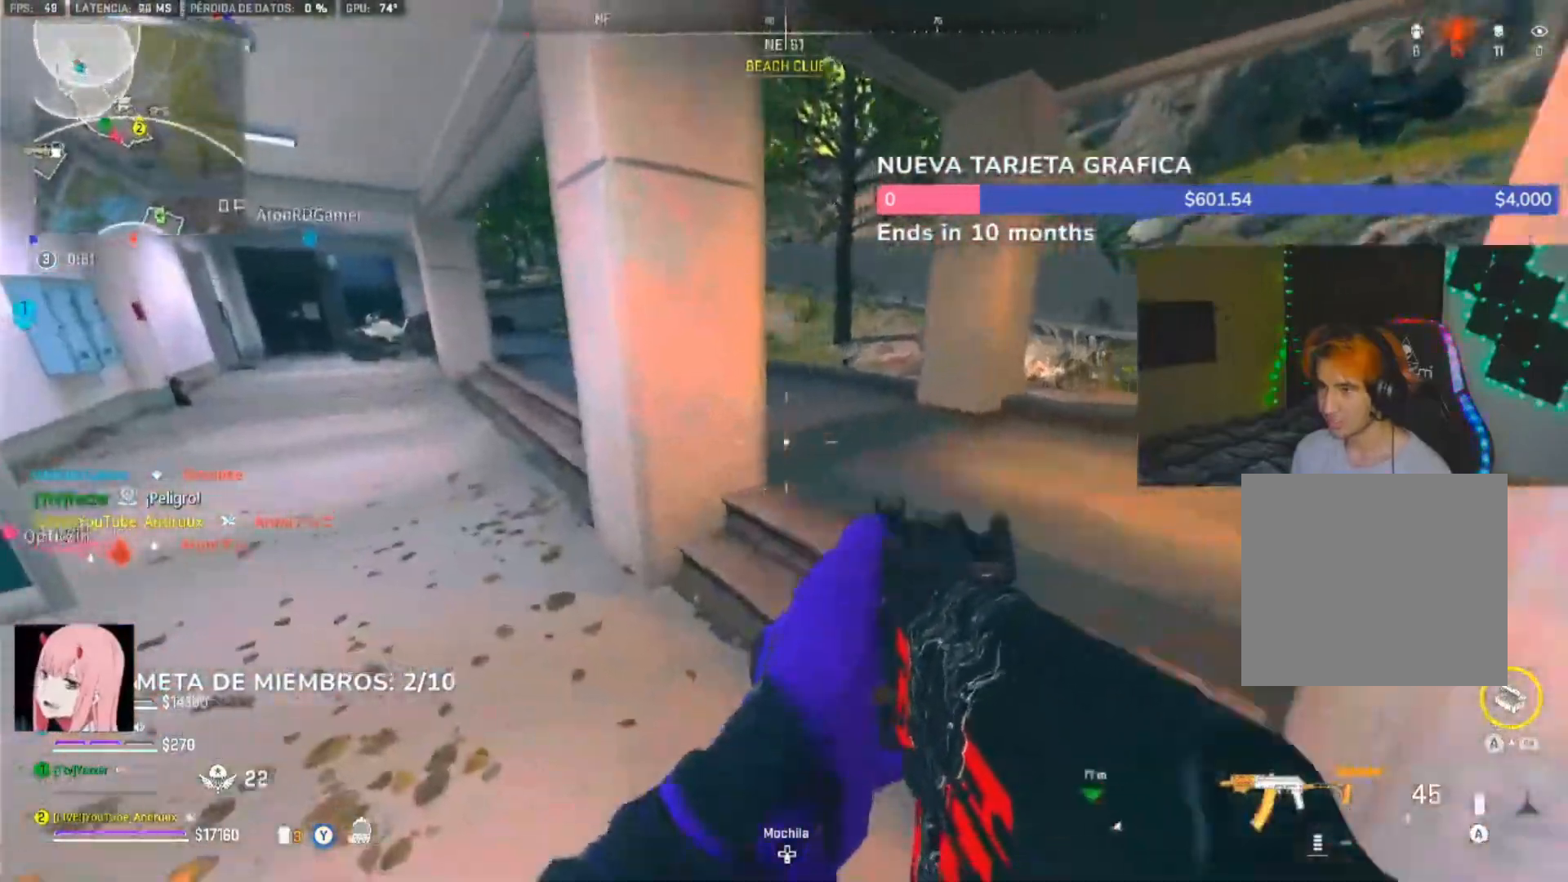
{"dt_ms": 500, "buttons": ["L3"], "left_stick": "up", "right_stick": "right", "events": [[17, "left_stick", "up"], [133, "L3", "down"], [133, "right_stick", "right"], [233, "L3", "up"], [333, "L3", "down"], [400, "L3", "up"], [400, "right_stick", "center"], [500, "L3", "down"], [500, "right_stick", "right"]]}
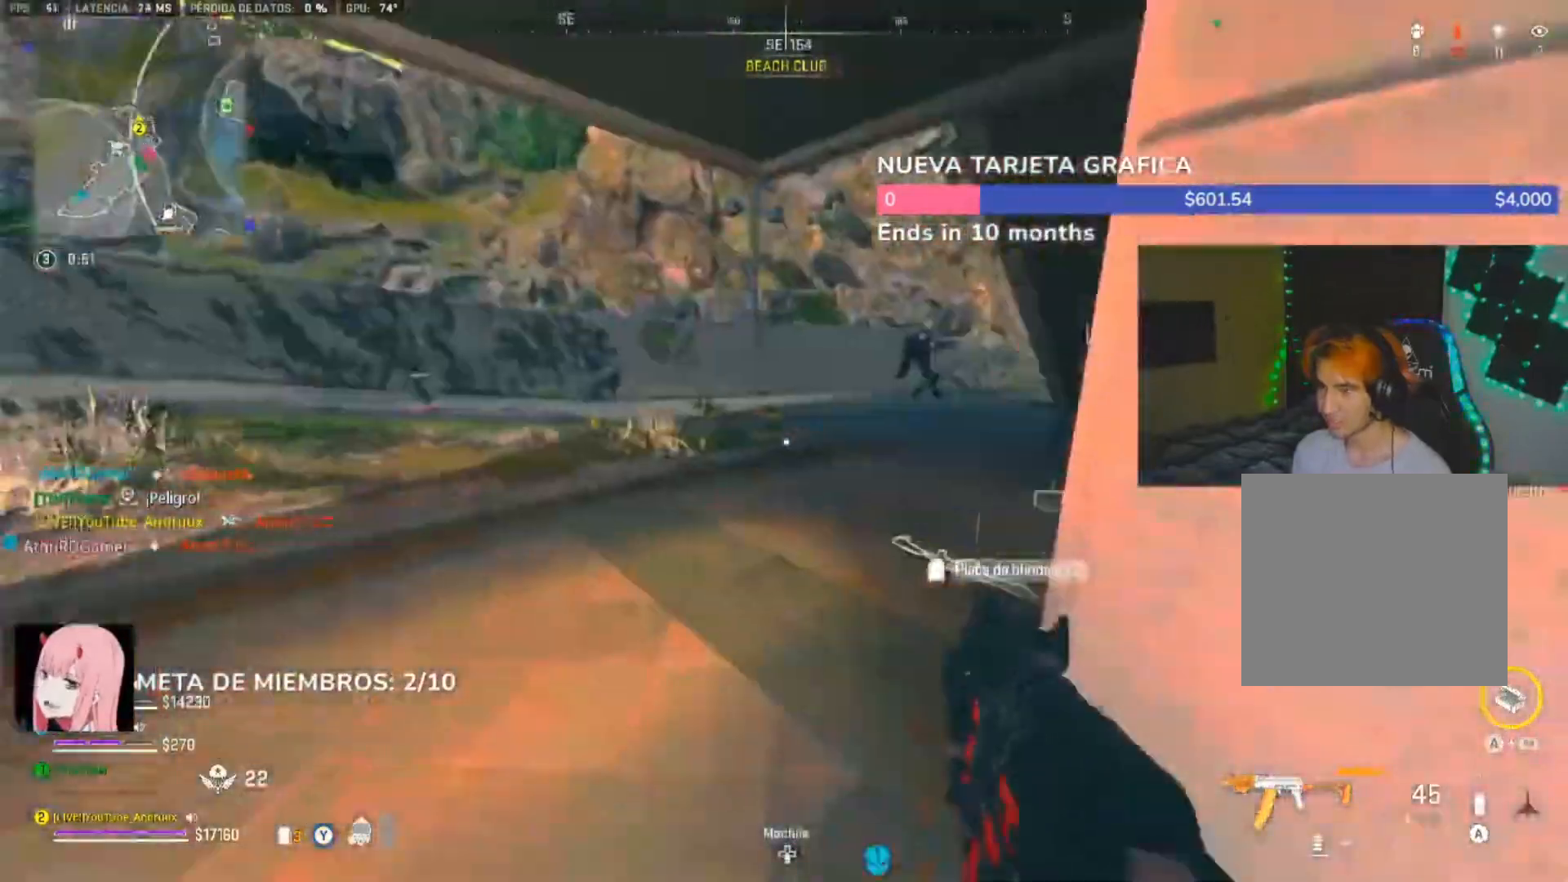
{"dt_ms": 500, "buttons": ["L2"], "left_stick": "up-left", "right_stick": "left", "events": [[67, "L3", "up"], [133, "right_stick", "center"], [250, "left_stick", "up-left"], [300, "right_stick", "left"], [367, "L2", "down"]]}
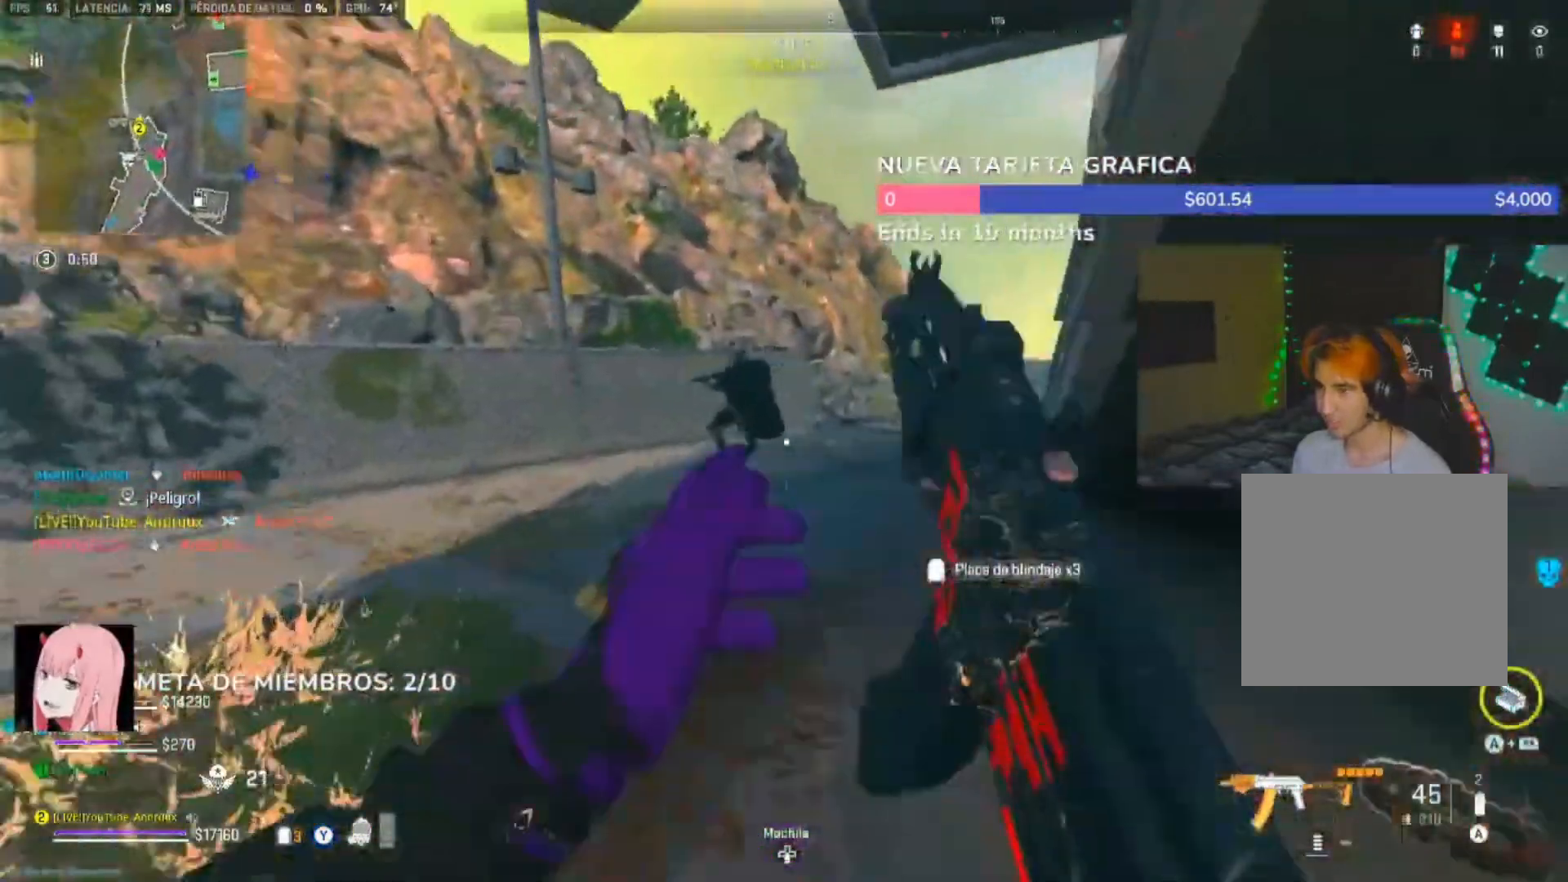
{"dt_ms": 500, "buttons": ["L2", "R2"], "left_stick": "right", "right_stick": "center", "events": [[33, "left_stick", "down"], [50, "right_stick", "right"], [100, "R2", "down"], [133, "left_stick", "right"], [133, "right_stick", "up-right"], [433, "right_stick", "right"], [500, "right_stick", "center"]]}
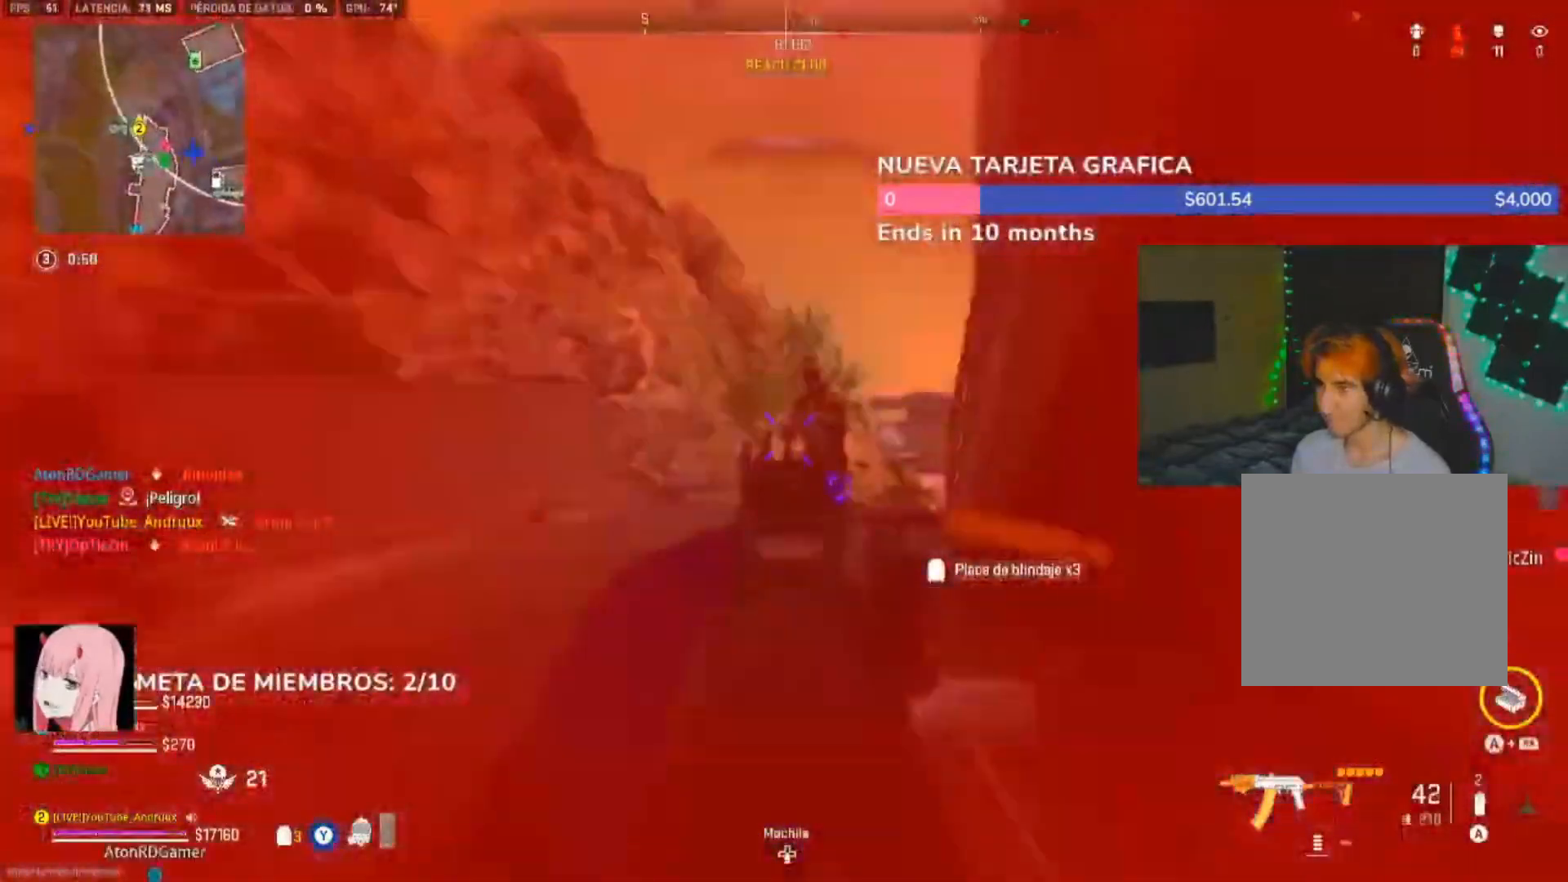
{"dt_ms": 500, "buttons": [], "left_stick": "up", "right_stick": "left", "events": [[67, "left_stick", "left"], [300, "right_stick", "right"], [333, "left_stick", "up"], [433, "right_stick", "center"], [500, "L2", "up"], [500, "R2", "up"], [500, "right_stick", "left"]]}
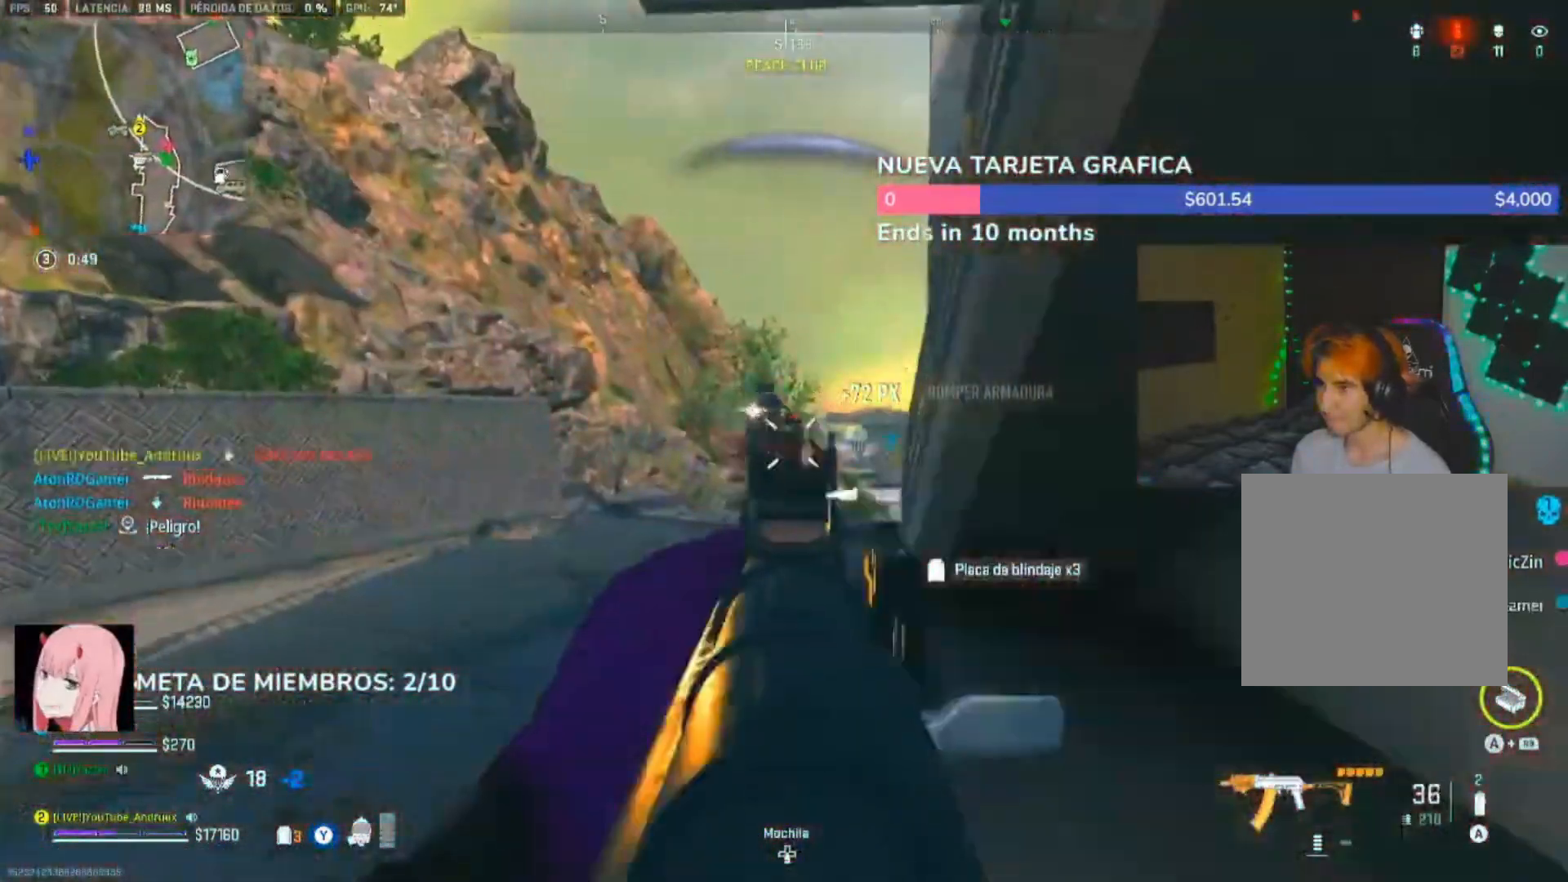
{"dt_ms": 500, "buttons": ["L2", "R2"], "left_stick": "down-right", "right_stick": "left"}
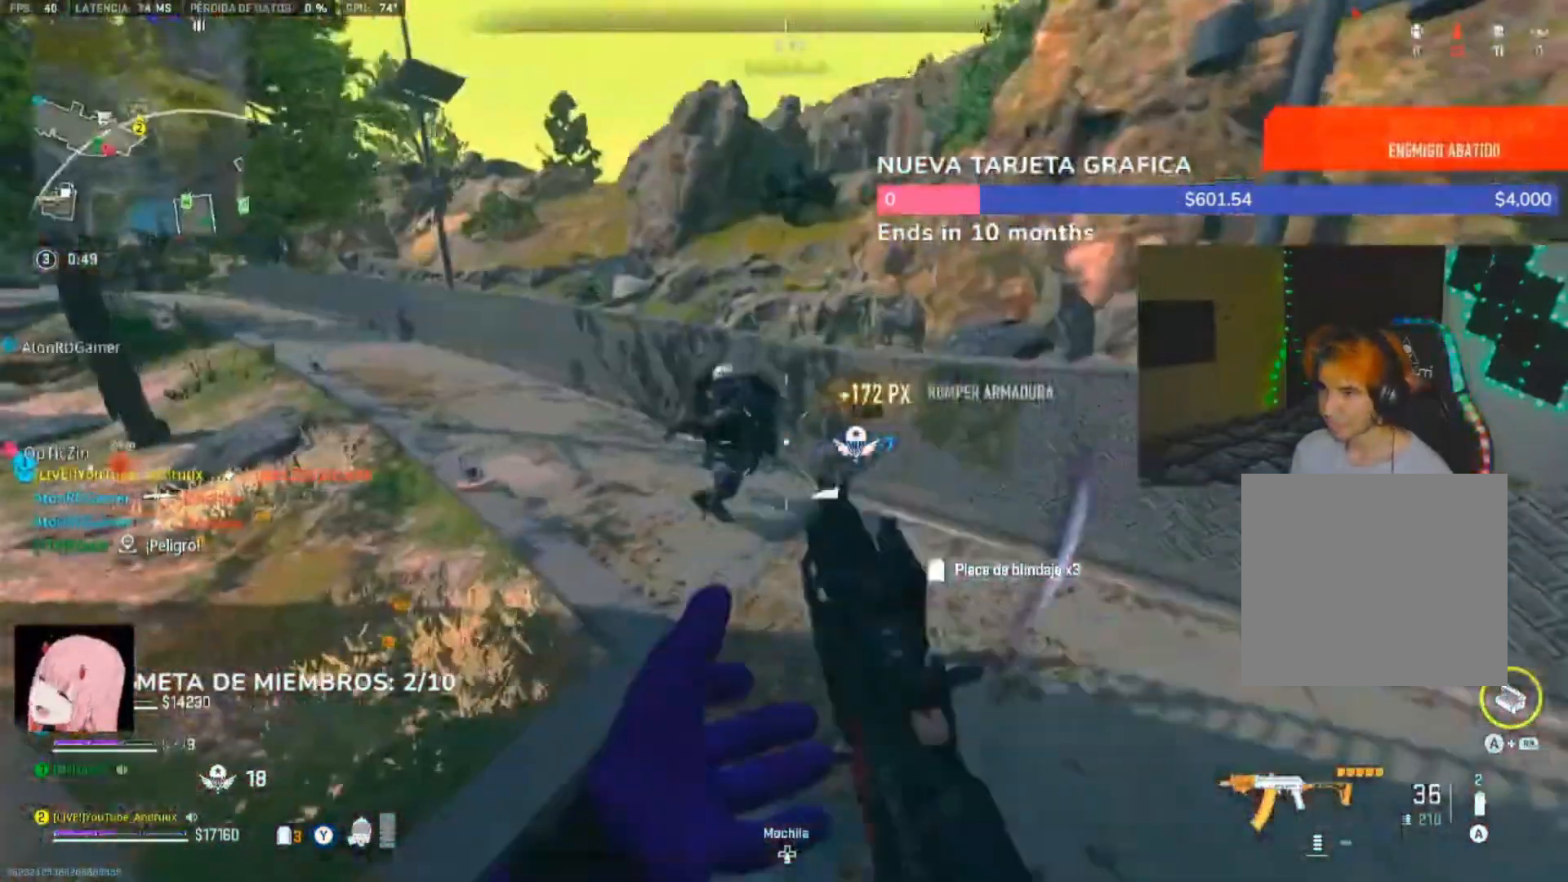
{"dt_ms": 500, "buttons": ["L1", "L2", "R2"], "left_stick": "down-left", "right_stick": "right", "events": [[33, "left_stick", "down"], [133, "left_stick", "down-left"], [200, "right_stick", "up-left"], [433, "L1", "down"], [450, "right_stick", "right"]]}
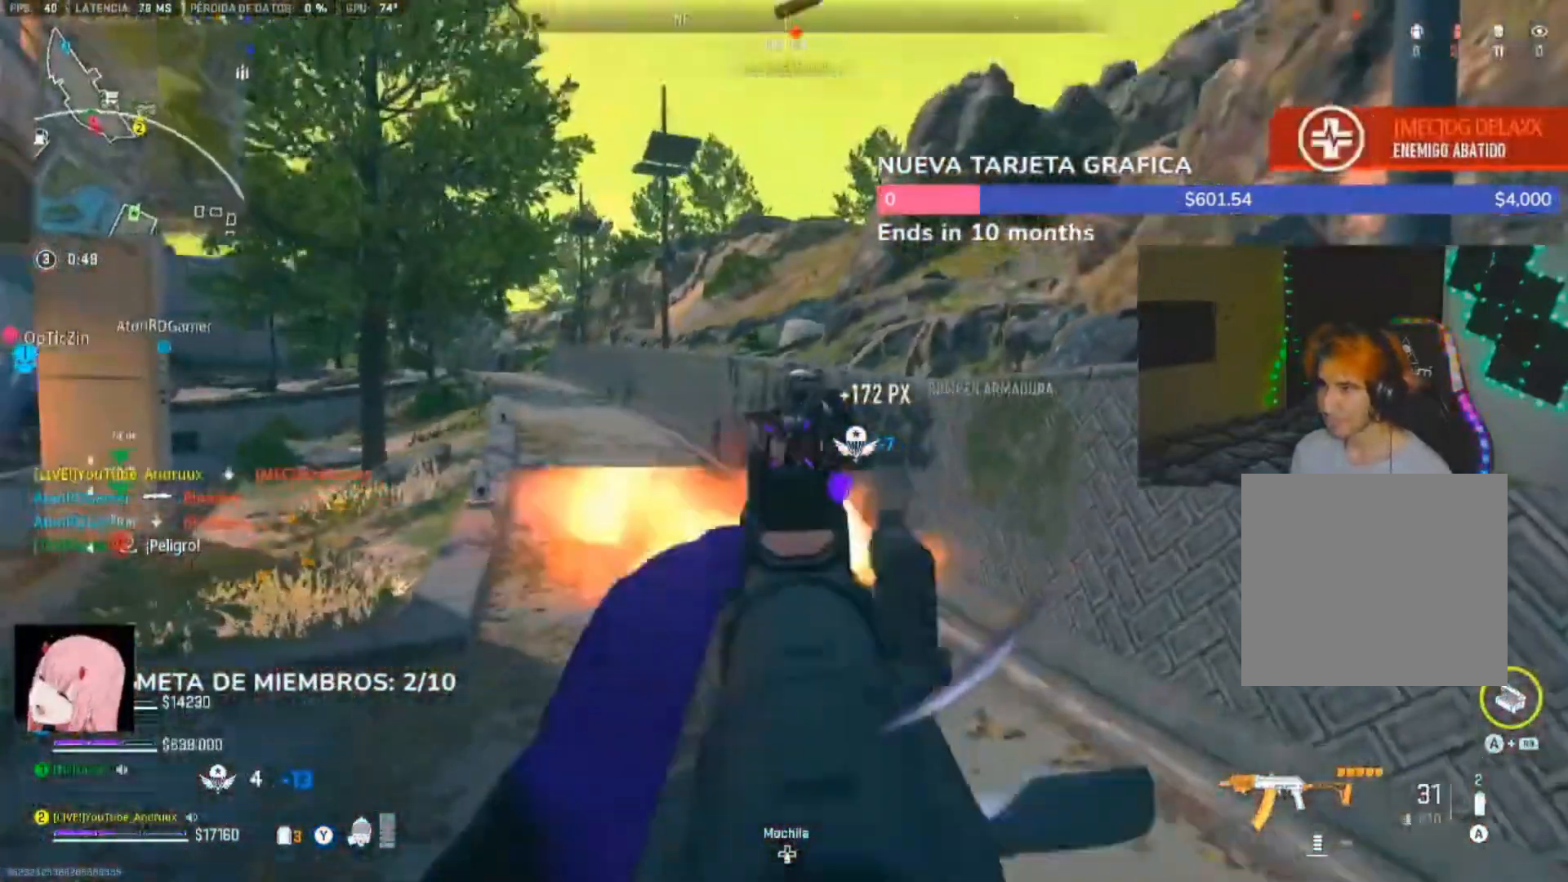
{"dt_ms": 500, "buttons": ["L2", "R2"], "left_stick": "left", "right_stick": "left", "events": [[33, "L1", "up"], [33, "left_stick", "left"], [100, "L1", "down"], [133, "right_stick", "down"], [200, "L1", "up"], [267, "L1", "down"], [367, "L1", "up"], [433, "right_stick", "left"]]}
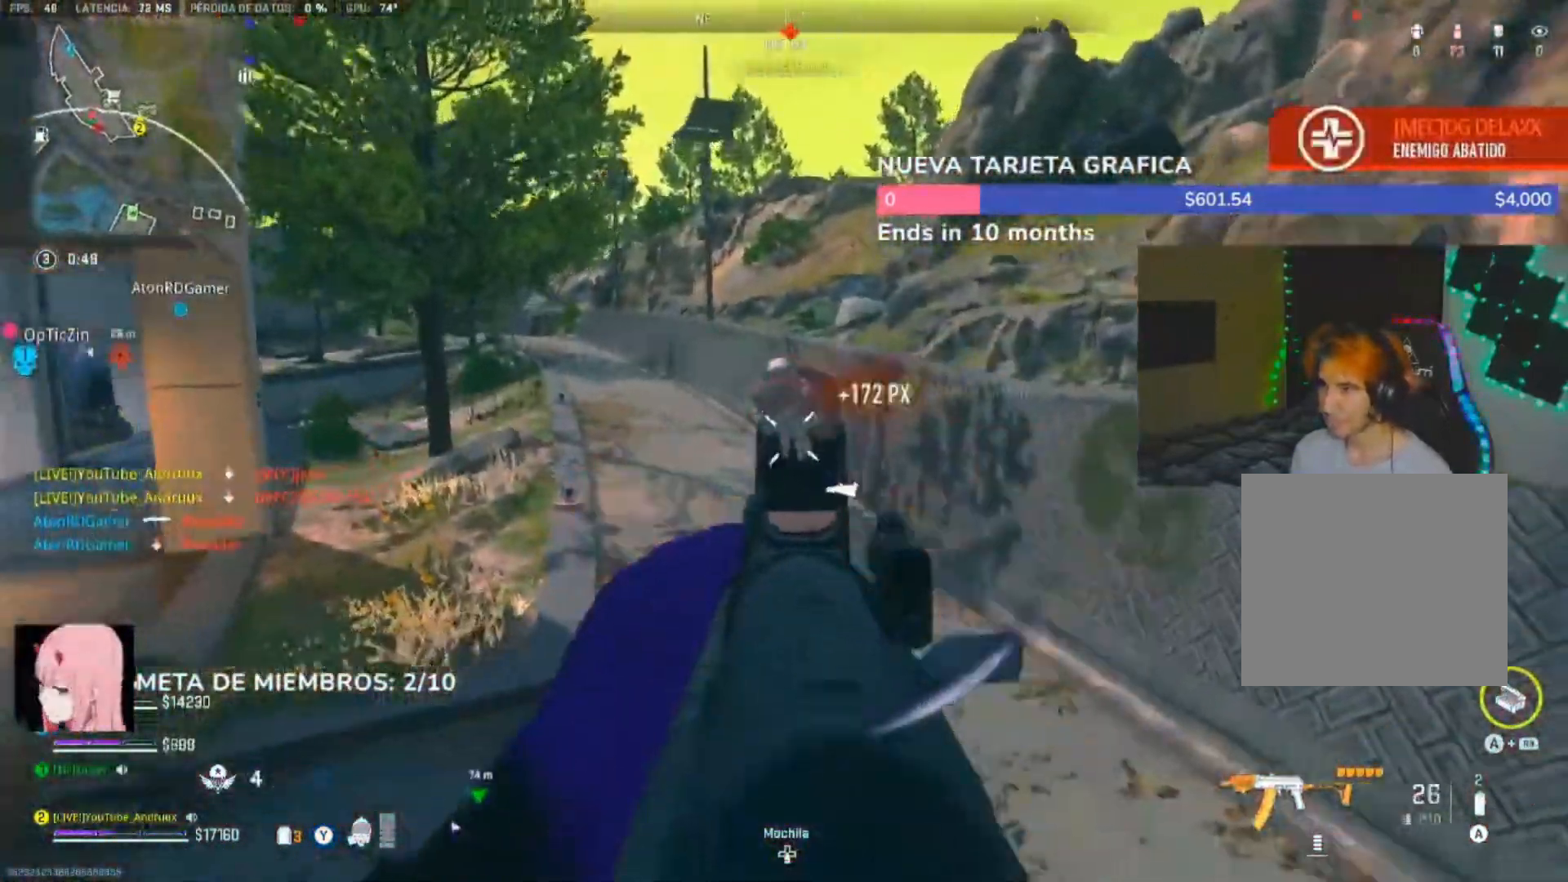
{"dt_ms": 500, "buttons": ["L2", "R2"], "left_stick": "left", "right_stick": "up-left", "events": [[100, "L2", "up"], [100, "R2", "up"], [100, "left_stick", "up-left"], [233, "L3", "down"], [233, "right_stick", "down-right"], [300, "L2", "down"], [300, "L3", "up"], [333, "right_stick", "right"], [400, "left_stick", "left"], [433, "R2", "down"], [433, "right_stick", "up-left"]]}
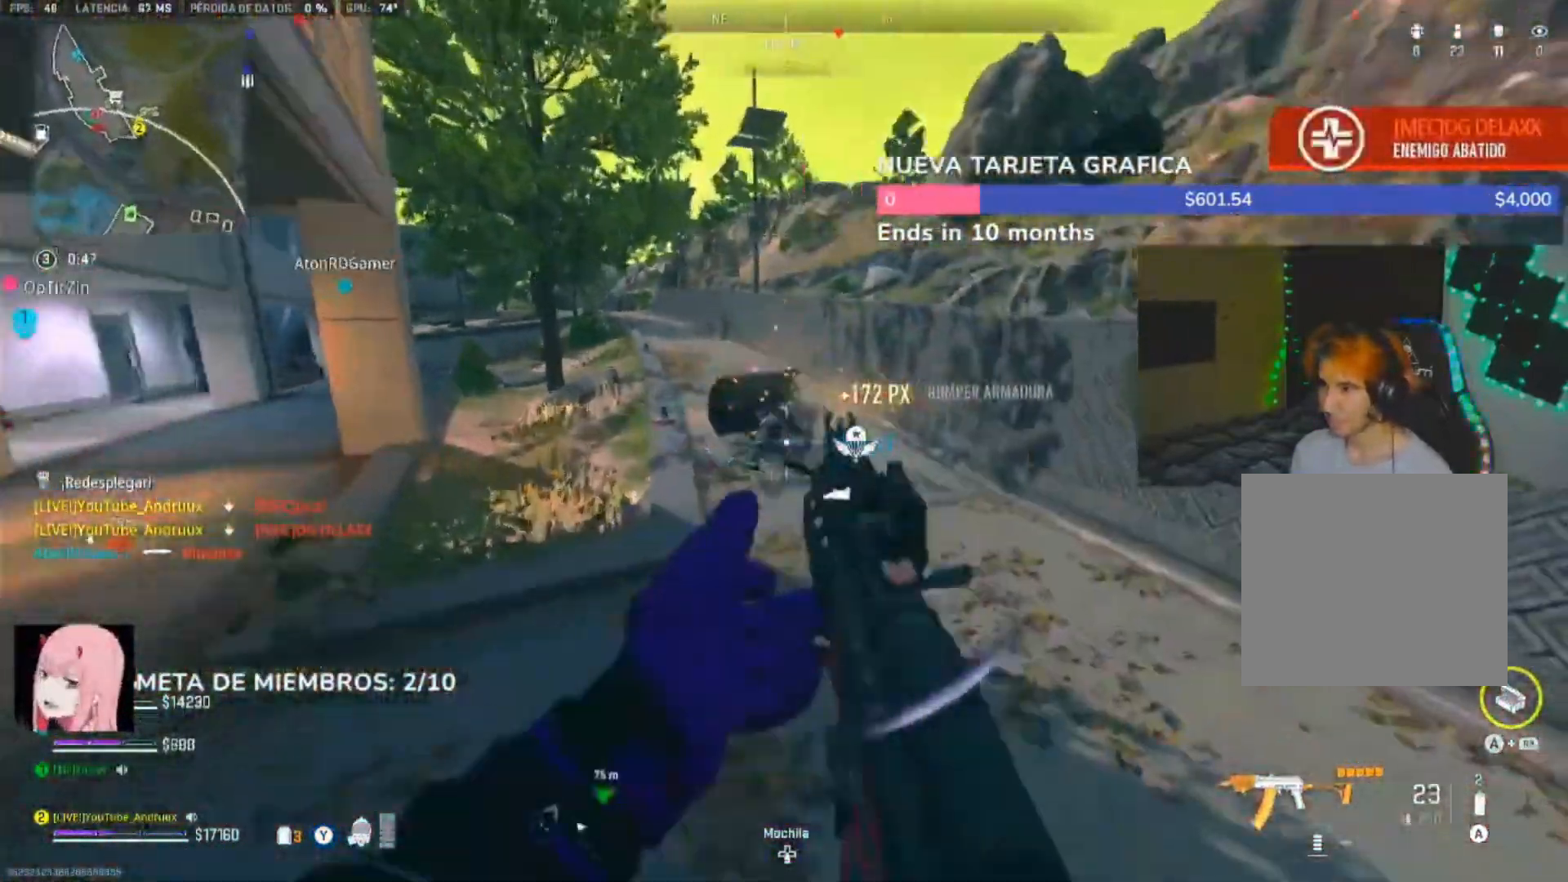
{"dt_ms": 500, "buttons": ["L2", "R2"], "left_stick": "left", "right_stick": "center", "events": [[33, "right_stick", "left"], [167, "right_stick", "right"], [267, "right_stick", "center"], [333, "right_stick", "right"], [433, "right_stick", "center"]]}
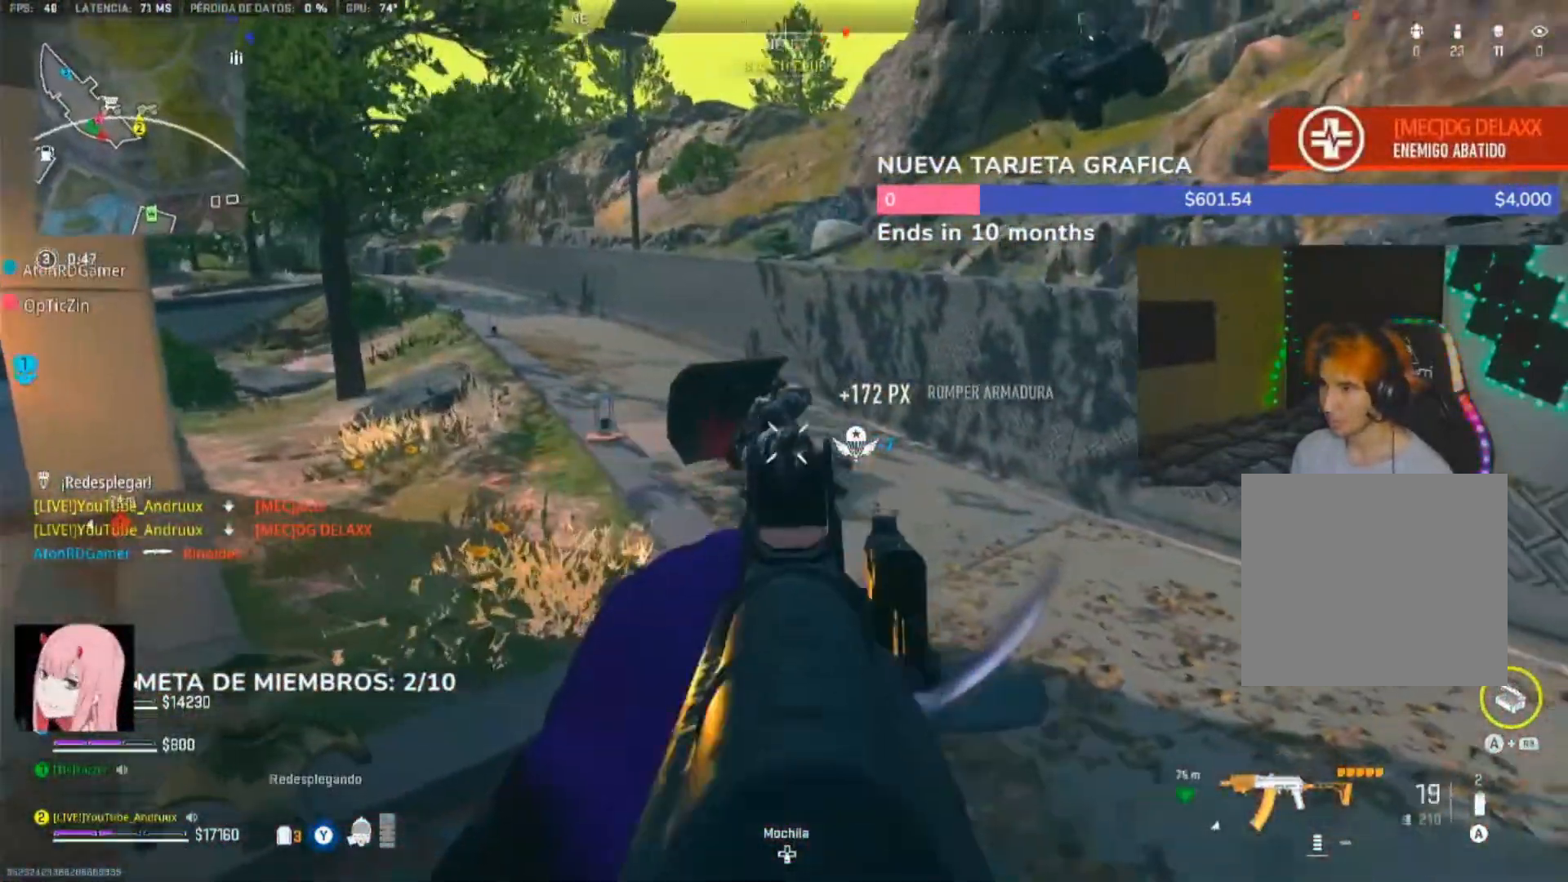
{"dt_ms": 500, "buttons": ["L3"], "left_stick": "up-left", "right_stick": "right", "events": [[67, "right_stick", "right"], [167, "right_stick", "center"], [300, "right_stick", "right"], [333, "L2", "up"], [367, "R2", "up"], [367, "left_stick", "up-left"], [433, "L3", "down"]]}
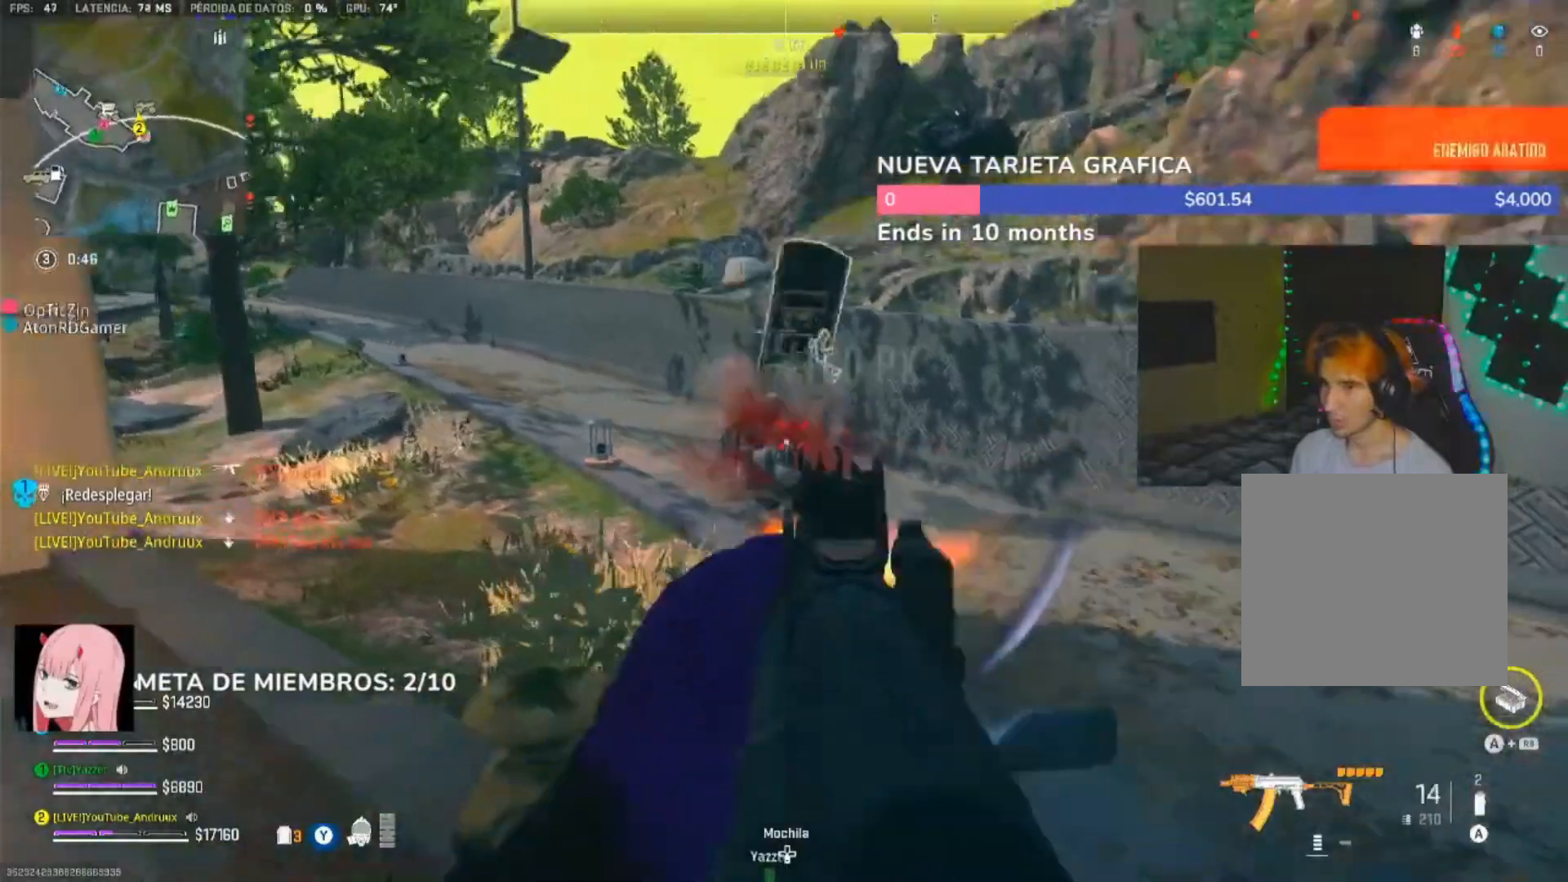
{"dt_ms": 500, "buttons": ["L2"], "left_stick": "left", "right_stick": "up-right", "events": [[33, "L3", "up"], [133, "L2", "down"], [133, "left_stick", "left"], [267, "right_stick", "center"], [333, "right_stick", "right"], [467, "right_stick", "up-right"]]}
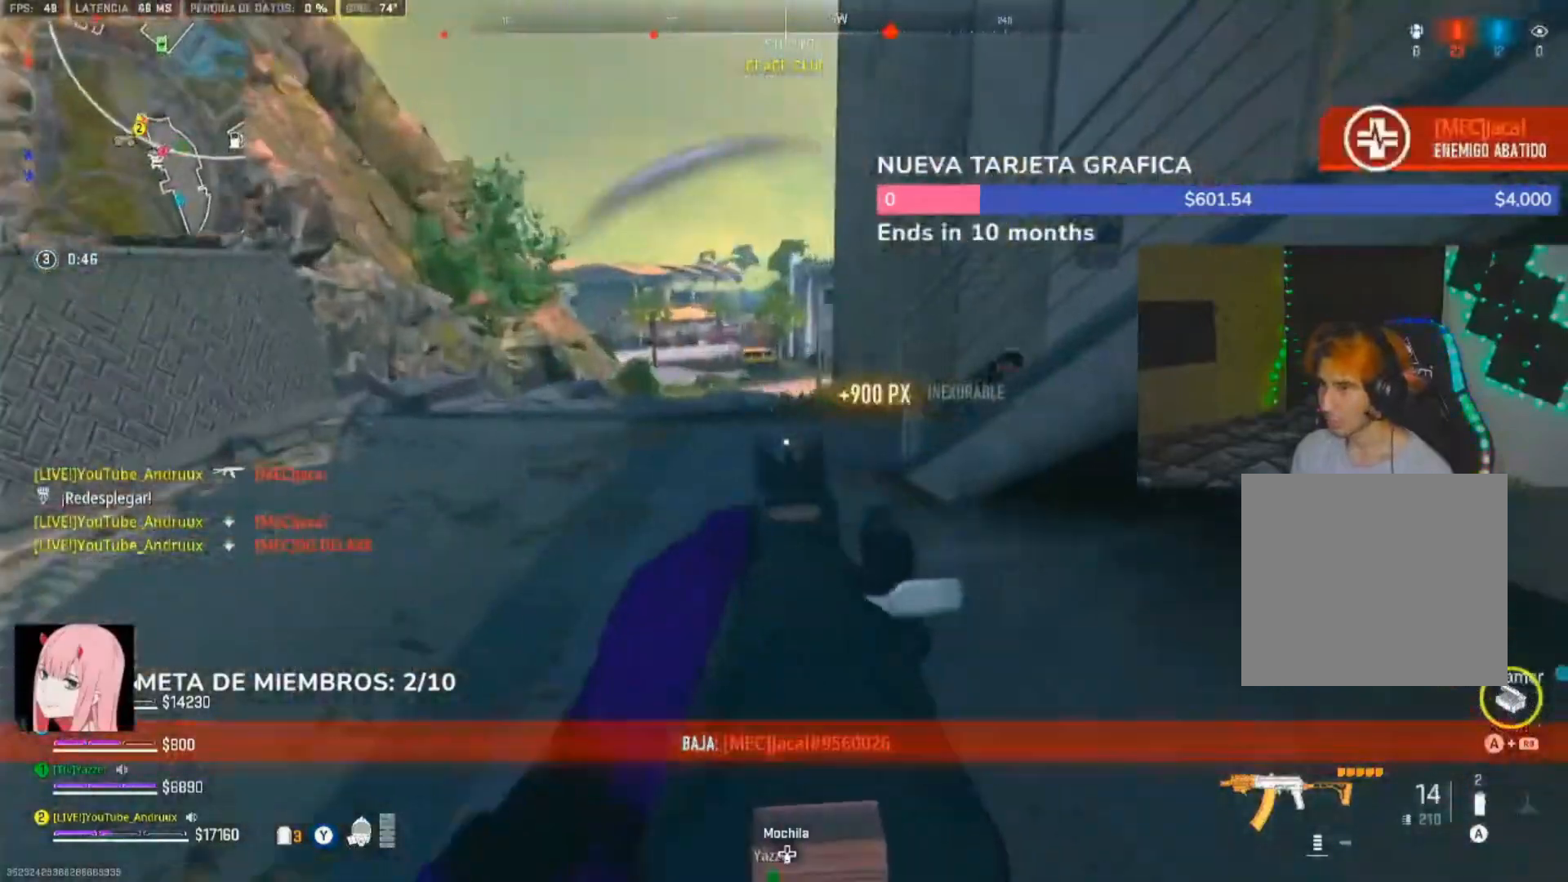
{"dt_ms": 500, "buttons": ["L2", "R2"], "left_stick": "up-left", "right_stick": "right", "events": [[33, "left_stick", "up-left"], [133, "R2", "down"], [167, "right_stick", "center"], [233, "right_stick", "right"]]}
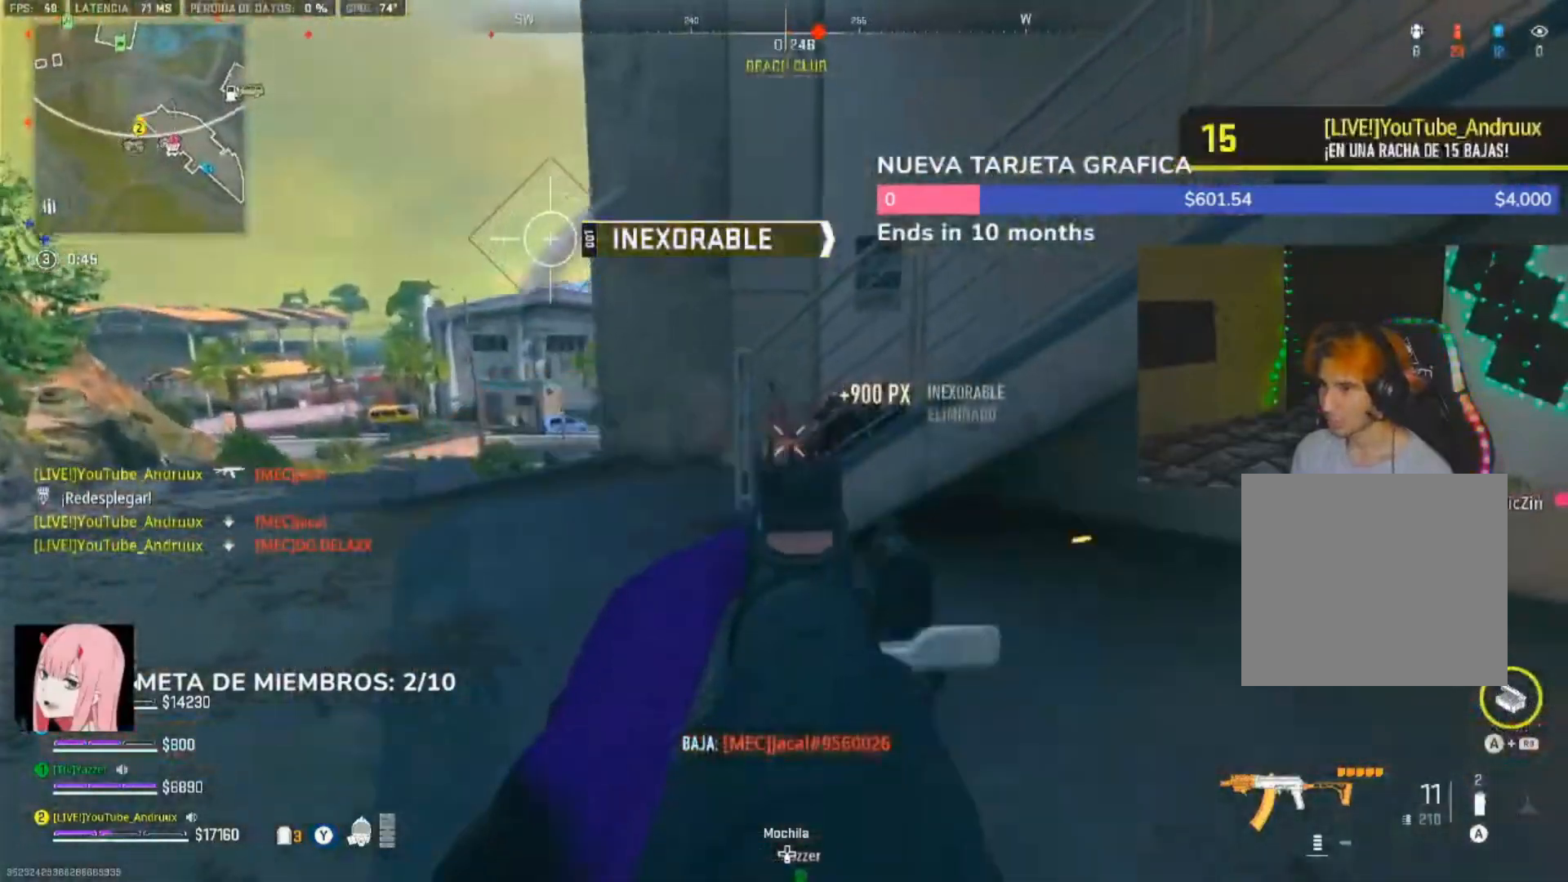
{"dt_ms": 500, "buttons": ["L2", "R2"], "left_stick": "up", "right_stick": "right", "events": [[300, "left_stick", "up-right"], [400, "left_stick", "up"]]}
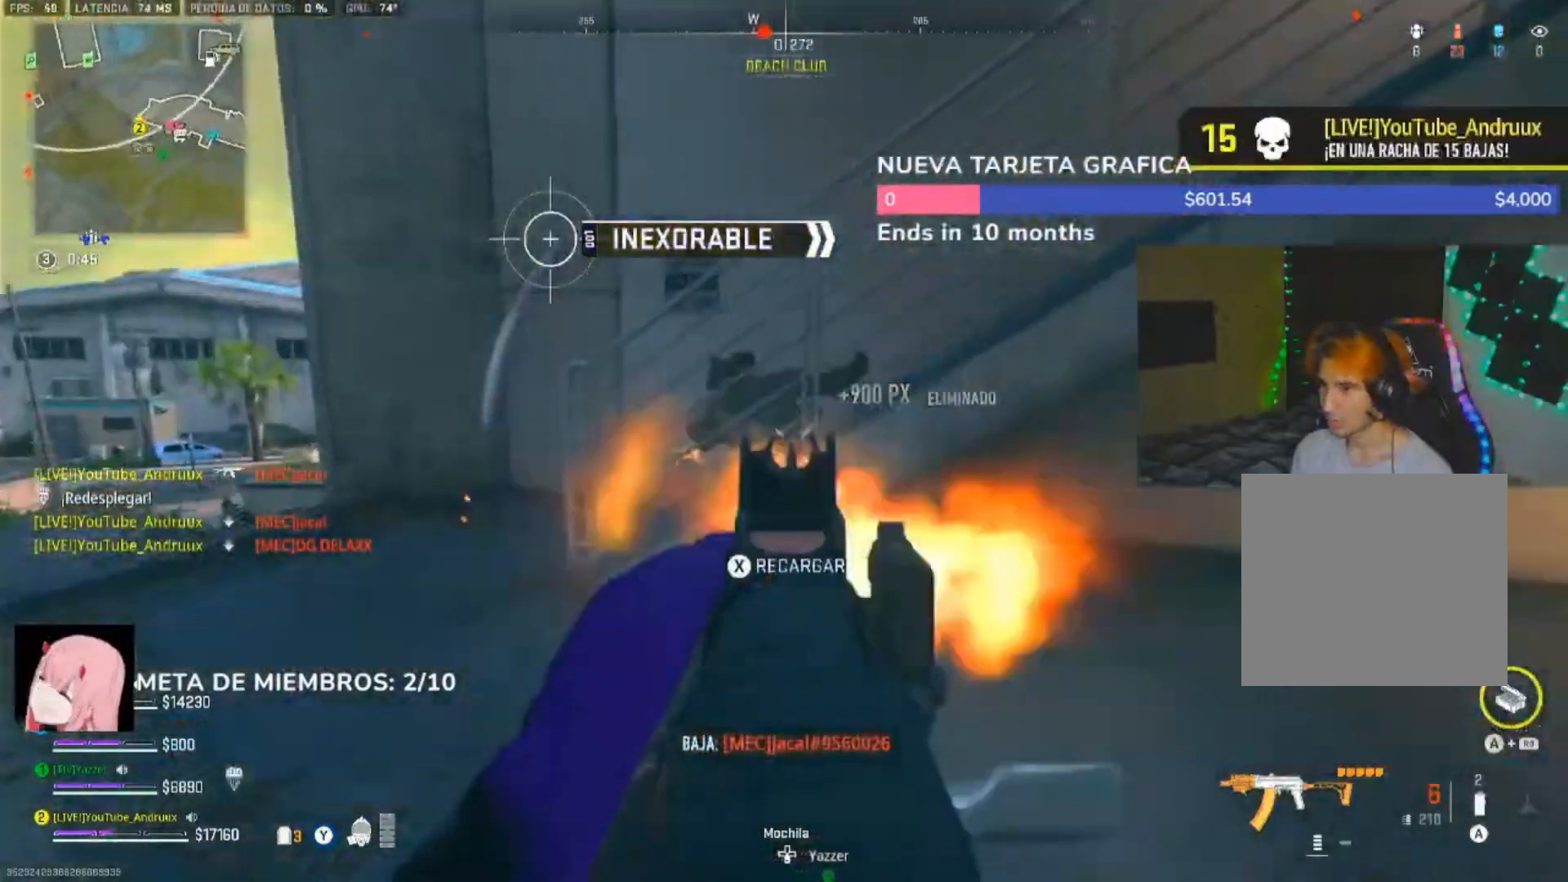
{"dt_ms": 500, "buttons": [], "left_stick": "up-right", "right_stick": "right", "events": [[67, "left_stick", "up-left"], [267, "left_stick", "up-right"], [367, "L2", "up"], [433, "R2", "up"]]}
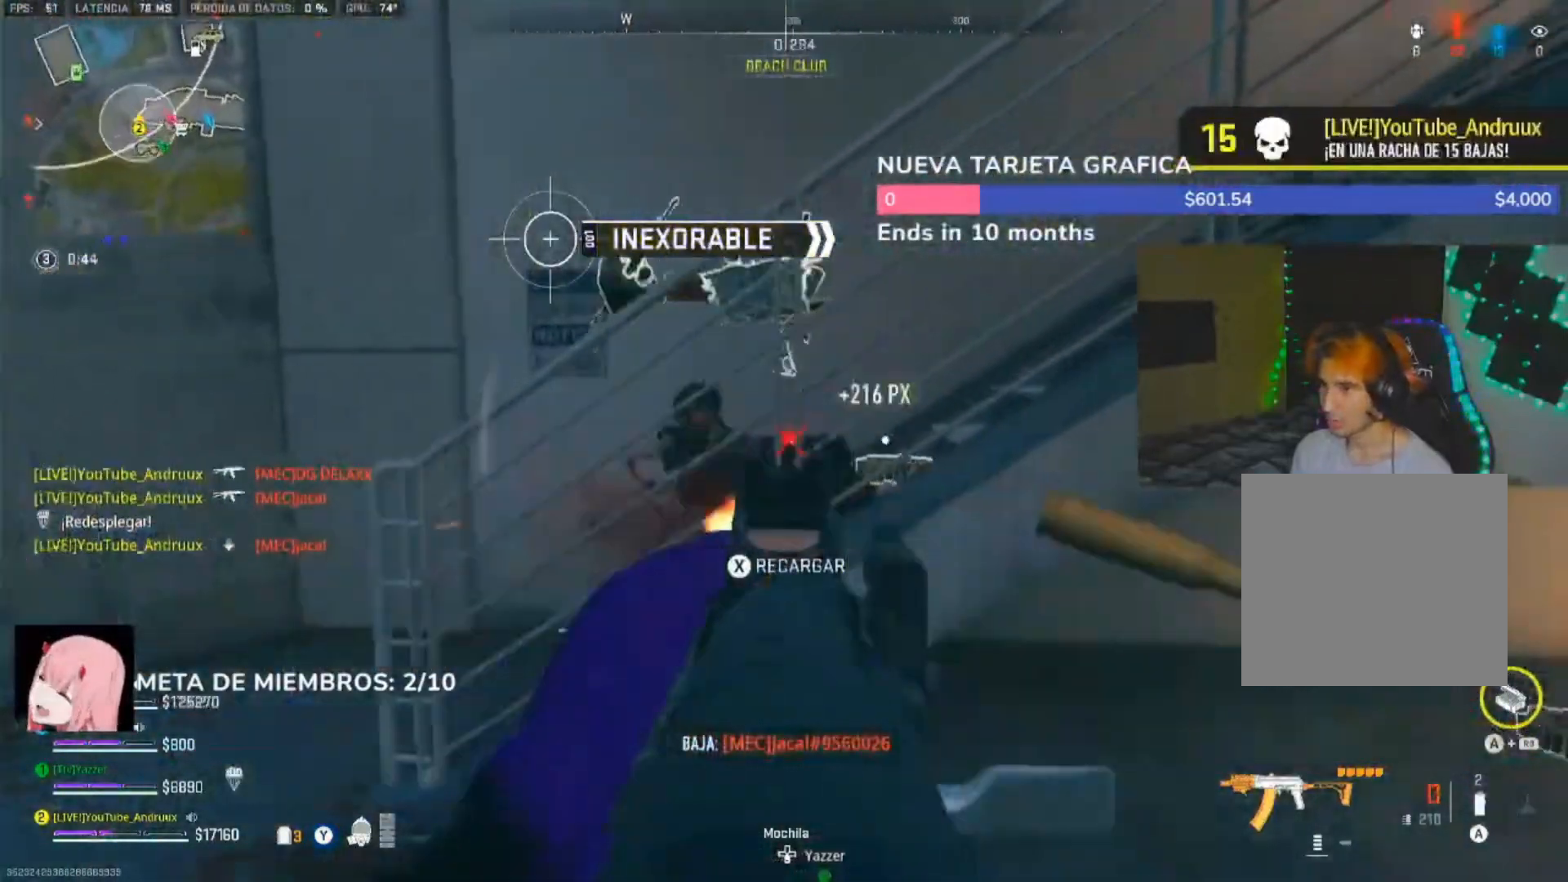
{"dt_ms": 500, "buttons": ["X"], "left_stick": "up-right", "right_stick": "center", "events": [[67, "L3", "down"], [167, "L3", "up"], [167, "X", "down"], [167, "right_stick", "center"], [267, "L3", "down"], [333, "L3", "up"]]}
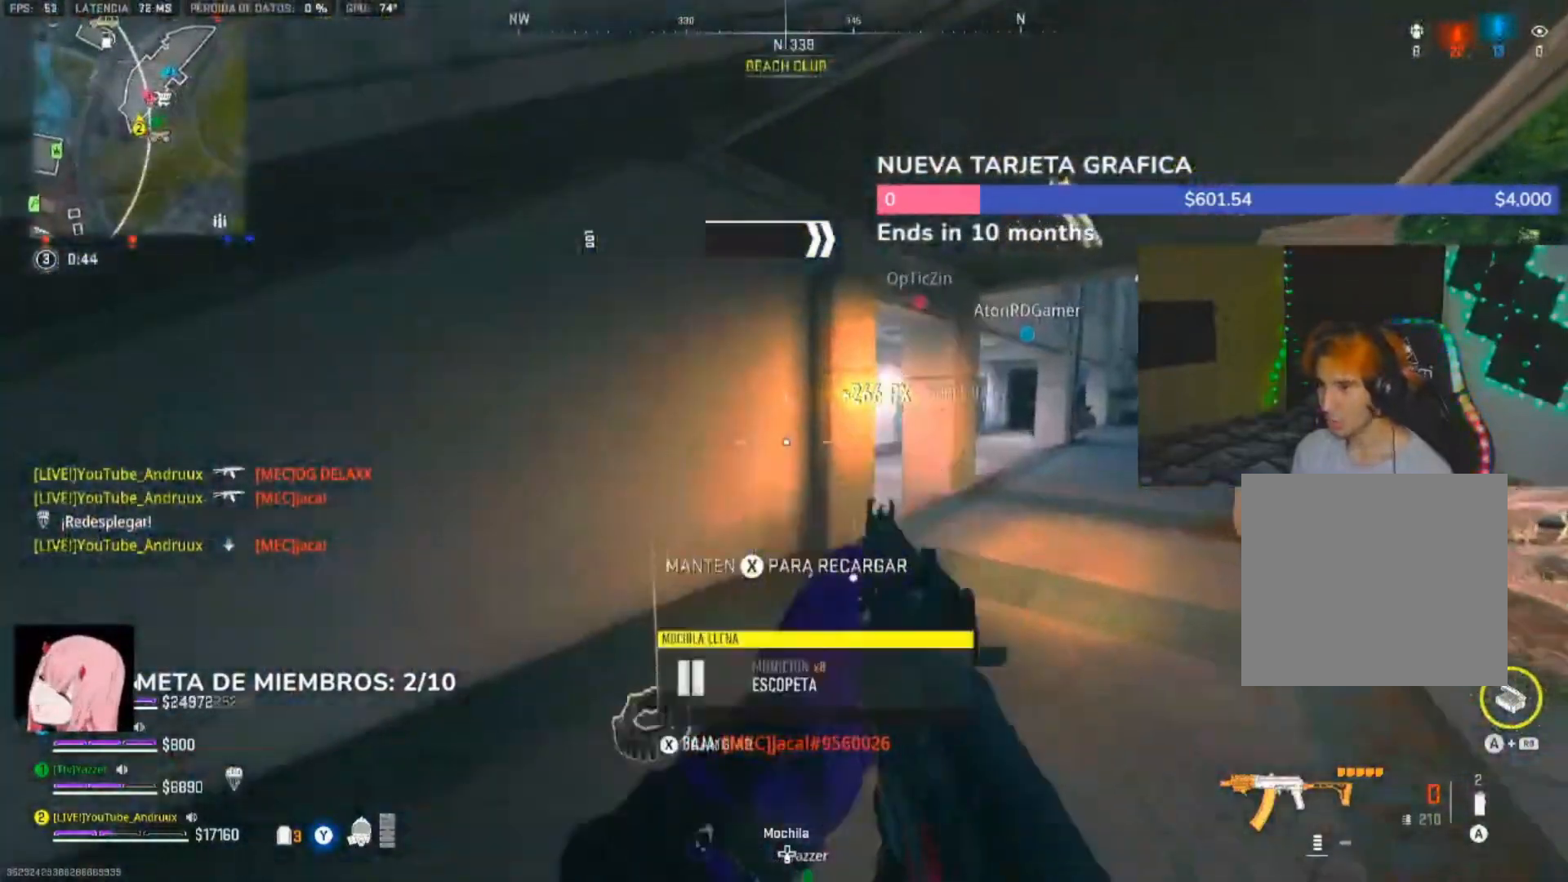
{"dt_ms": 500, "buttons": ["L1"], "left_stick": "up-right", "right_stick": "center", "events": [[33, "X", "up"], [200, "right_stick", "right"], [300, "R3", "down"], [300, "right_stick", "center"], [367, "R3", "up"], [400, "L1", "down"]]}
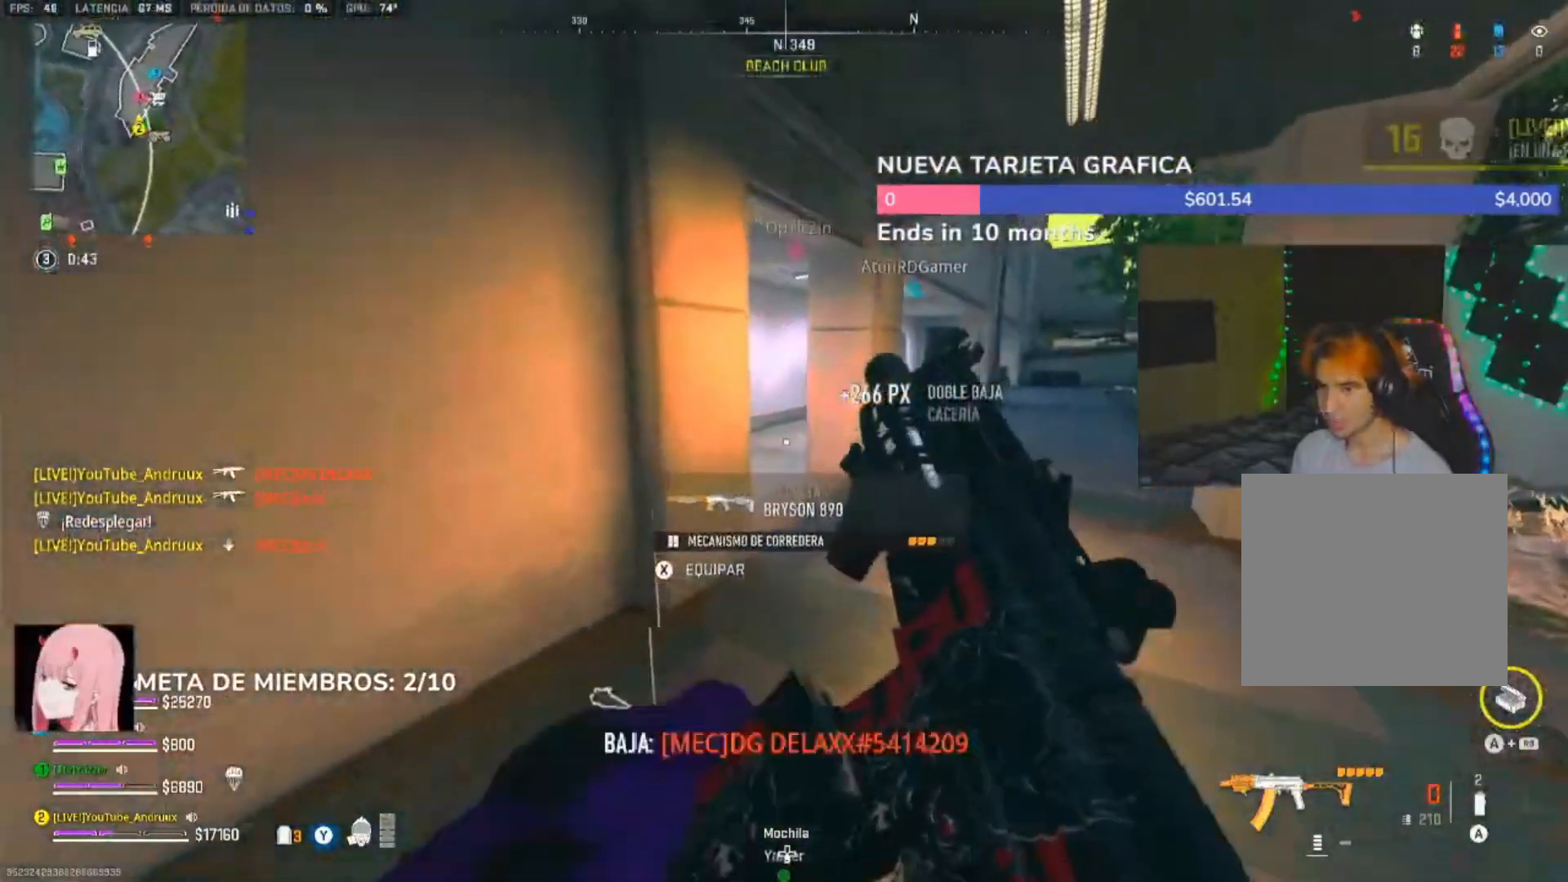
{"dt_ms": 500, "buttons": ["L1"], "left_stick": "up-right", "right_stick": "center", "events": [[33, "L1", "up"], [267, "R3", "down"], [367, "R3", "up"], [400, "L1", "down"], [433, "right_stick", "left"], [500, "right_stick", "center"]]}
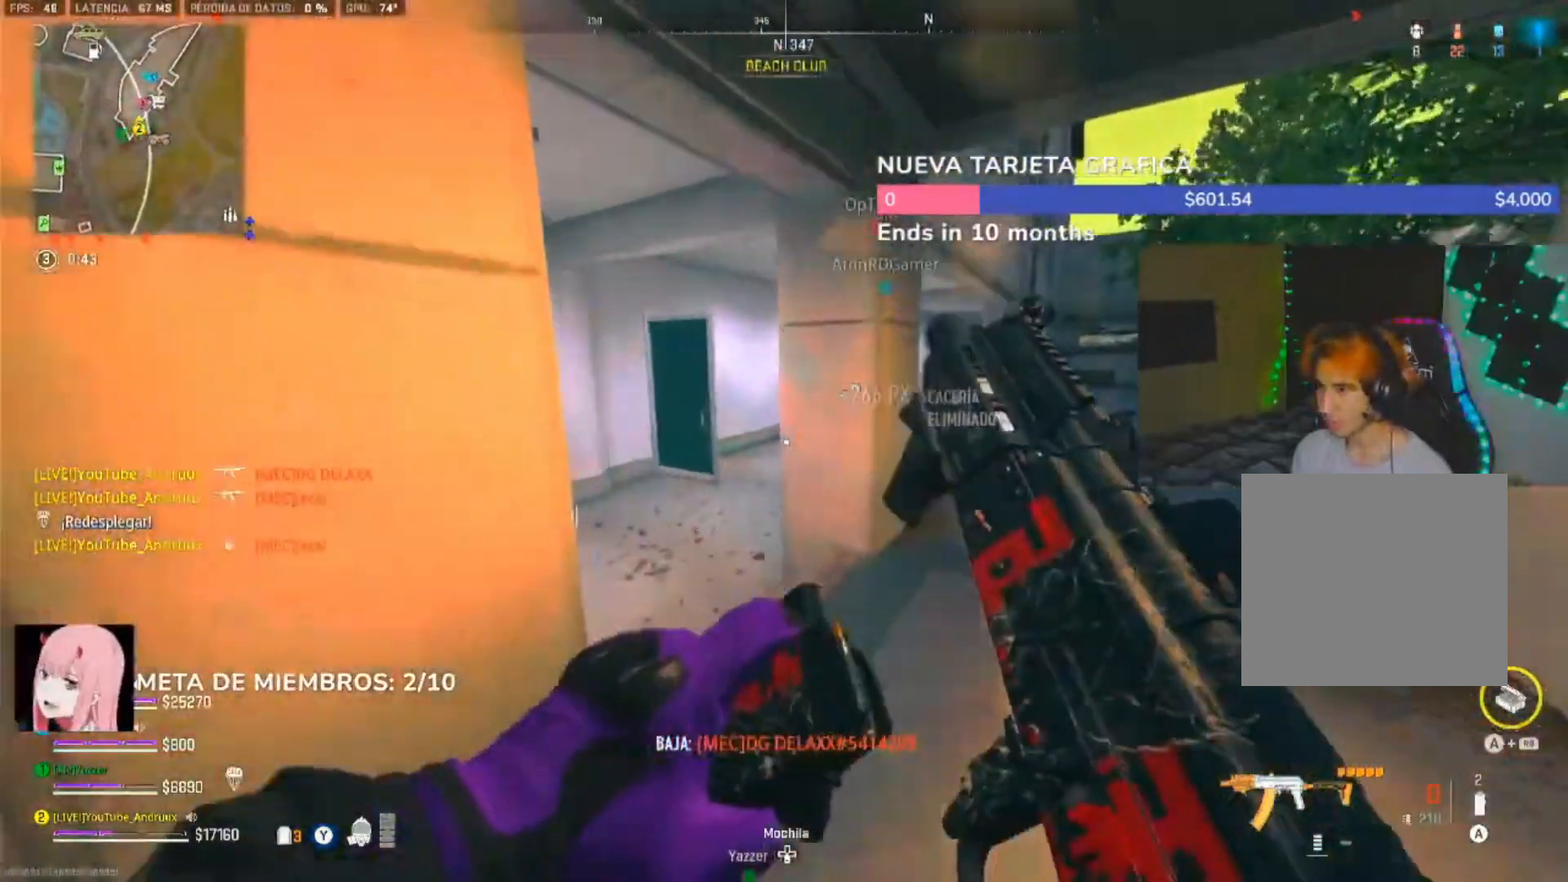
{"dt_ms": 500, "buttons": [], "left_stick": "up", "right_stick": "center", "events": [[33, "L1", "up"], [133, "left_stick", "up"]]}
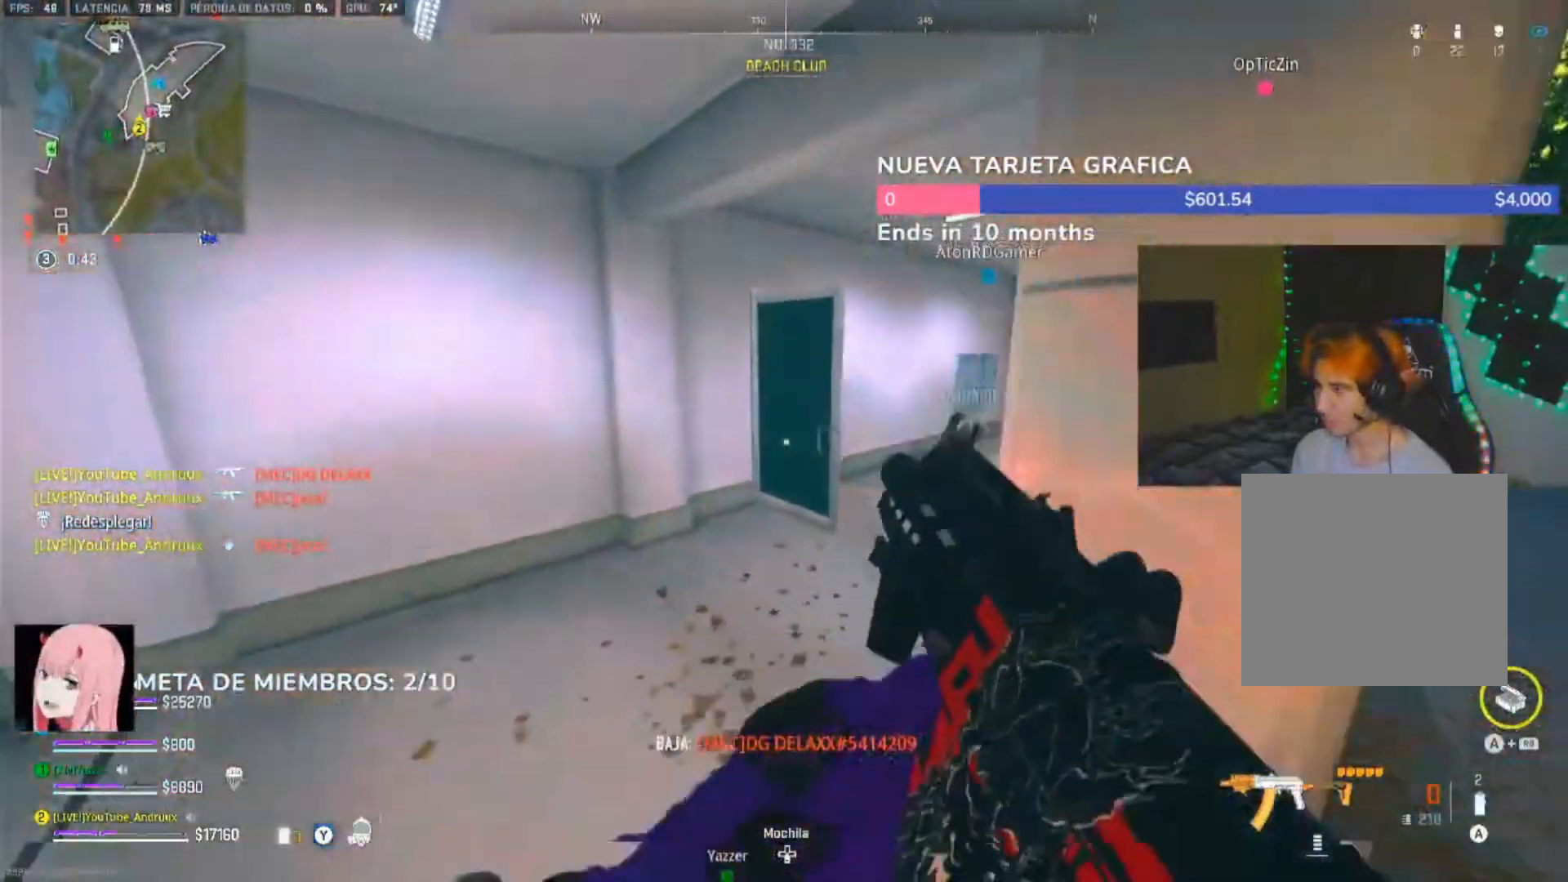
{"dt_ms": 500, "buttons": [], "left_stick": "up-right", "right_stick": "center", "events": [[67, "right_stick", "right"], [400, "right_stick", "center"], [433, "left_stick", "up-right"]]}
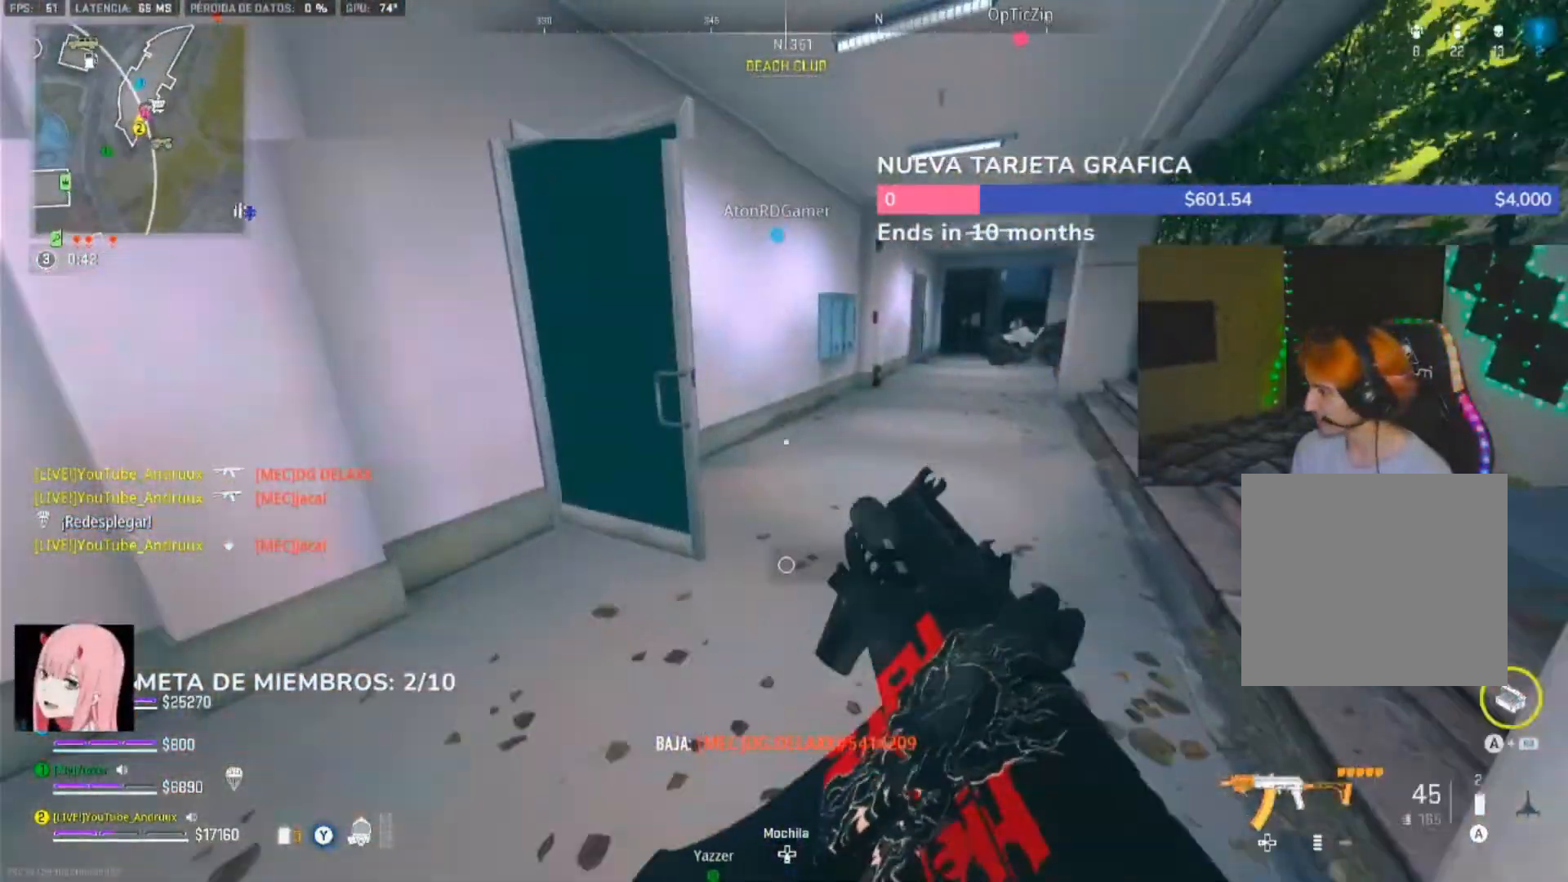
{"dt_ms": 500, "buttons": ["Y", "L3"], "left_stick": "up-left", "right_stick": "center", "events": [[100, "Y", "down"], [133, "L3", "down"], [267, "L3", "up"], [267, "left_stick", "up"], [267, "right_stick", "left"], [333, "L3", "down"], [433, "L3", "up"], [433, "right_stick", "center"], [500, "L3", "down"], [500, "left_stick", "up-left"]]}
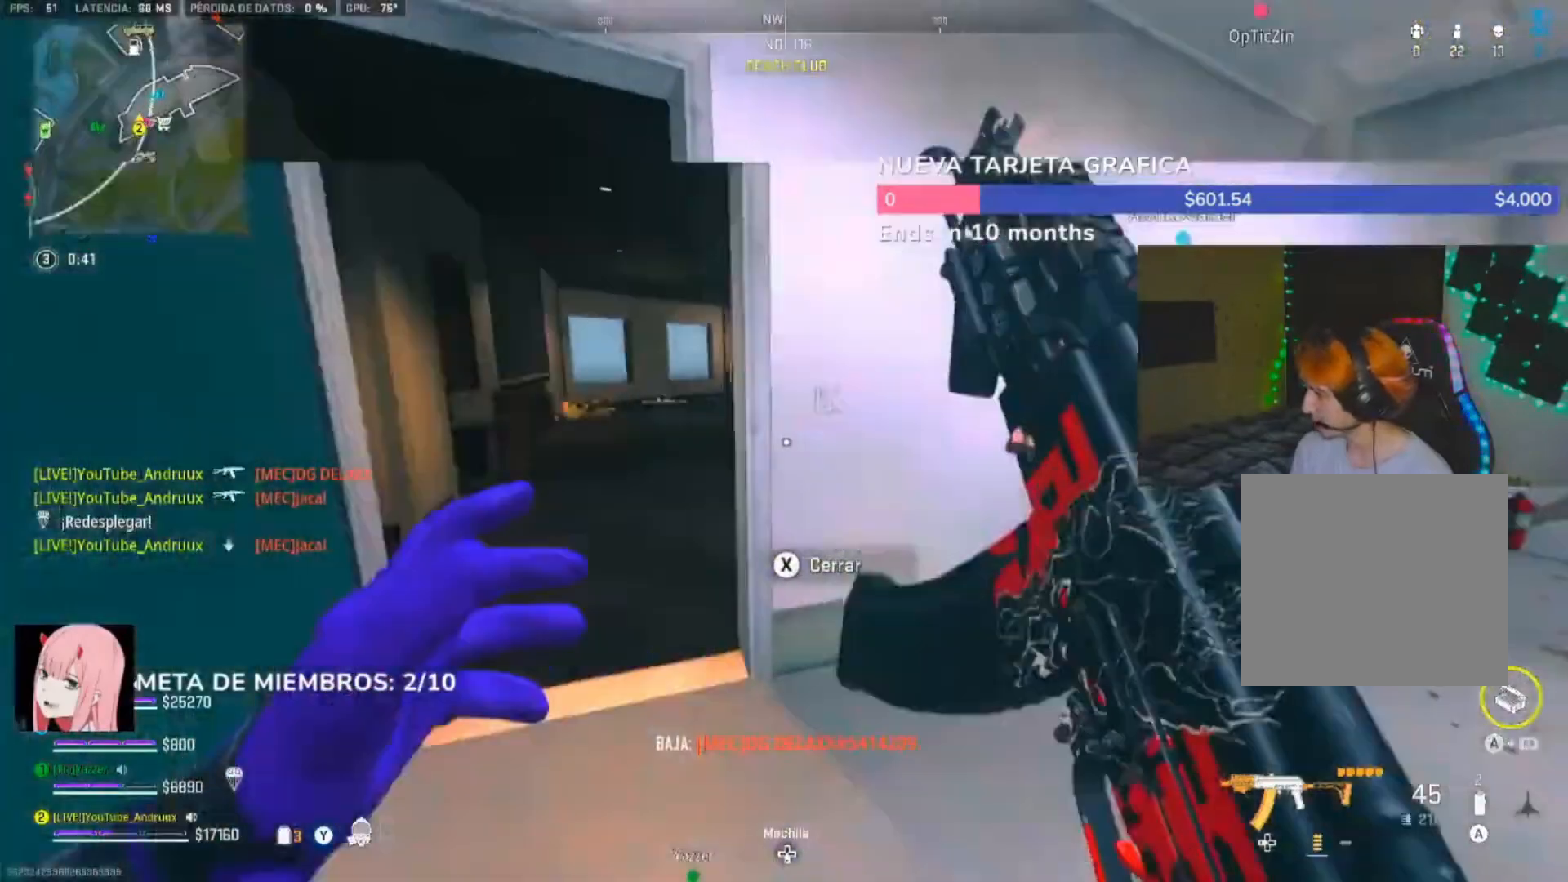
{"dt_ms": 500, "buttons": ["R3"], "left_stick": "up-left", "right_stick": "center", "events": [[100, "L3", "up"], [300, "Y", "up"], [467, "R3", "down"]]}